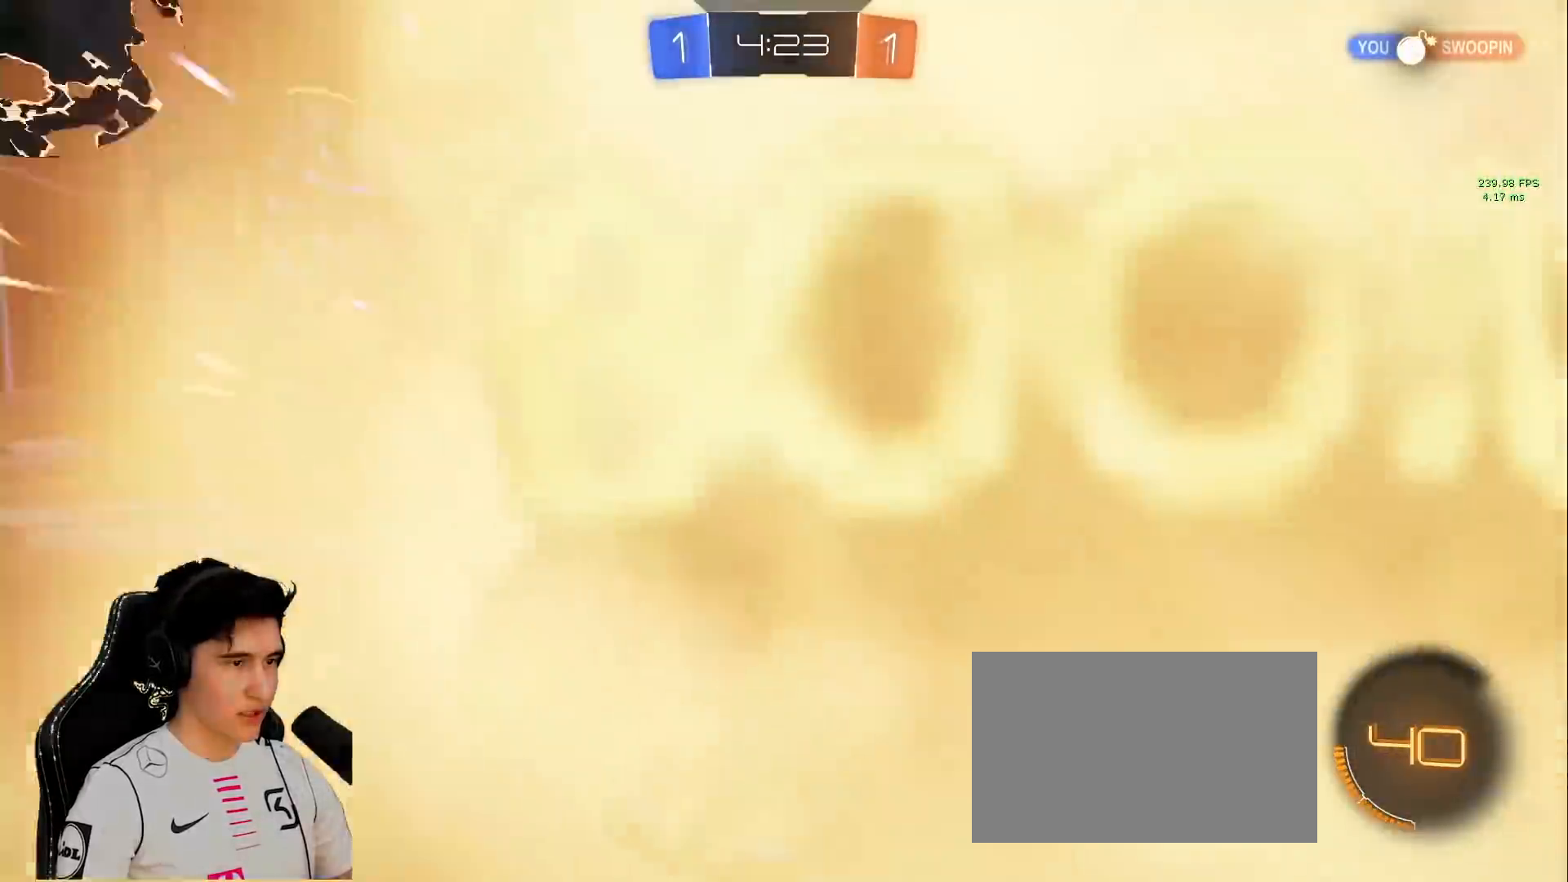
Gameplay with keyboard and mouse; each line is a JSON object with the keys and mouse buttons held at the frame after it. "events" lists presses ("down") and releases ("up") of "a", "d", "e", "q", "s", "shift", "space", "w", "mouse_left", "mouse_wheel" and "mouse_right" between this image and that frame as [ms after this image, input, new state], when the widget could be followed in between. "mouse_left", "mouse_wheel", "mouse_right" = the "left", "wheel", "right" buttons of the "mouse" list. No other keys are recorded. "wheel" means that the mouse wheel is clicked or scrolled. Mouse movement is not recorded.
{"keys": ["a", "w"], "mouse": [], "events": []}
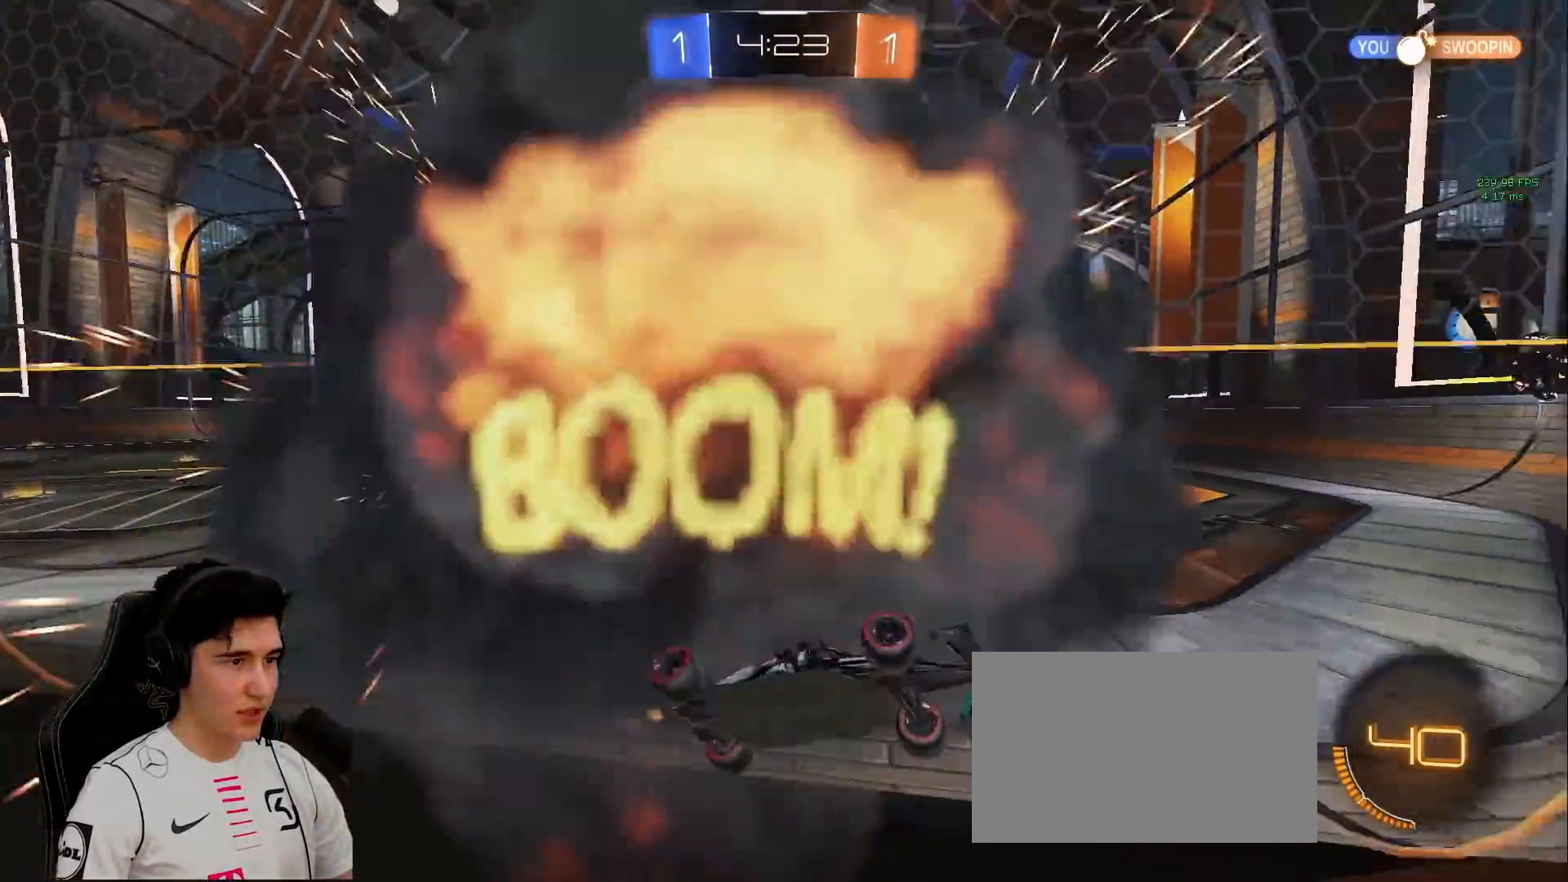
{"keys": ["a", "w"], "mouse": [], "events": []}
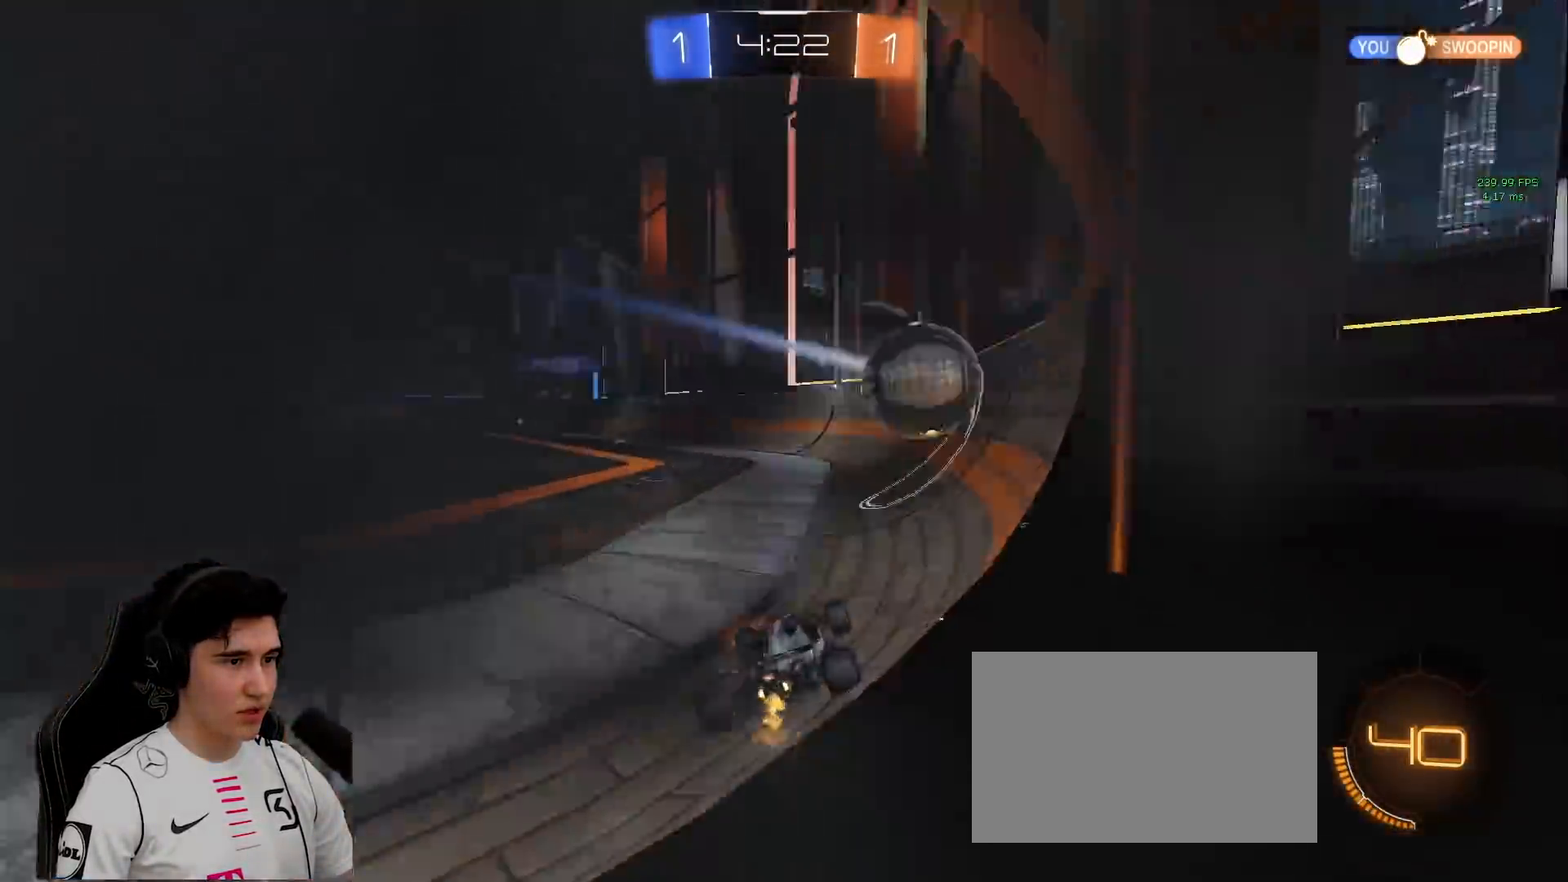
{"keys": ["a", "w"], "mouse": ["left"], "events": [[367, "space", "down"], [467, "mouse_left", "down"], [500, "space", "up"]]}
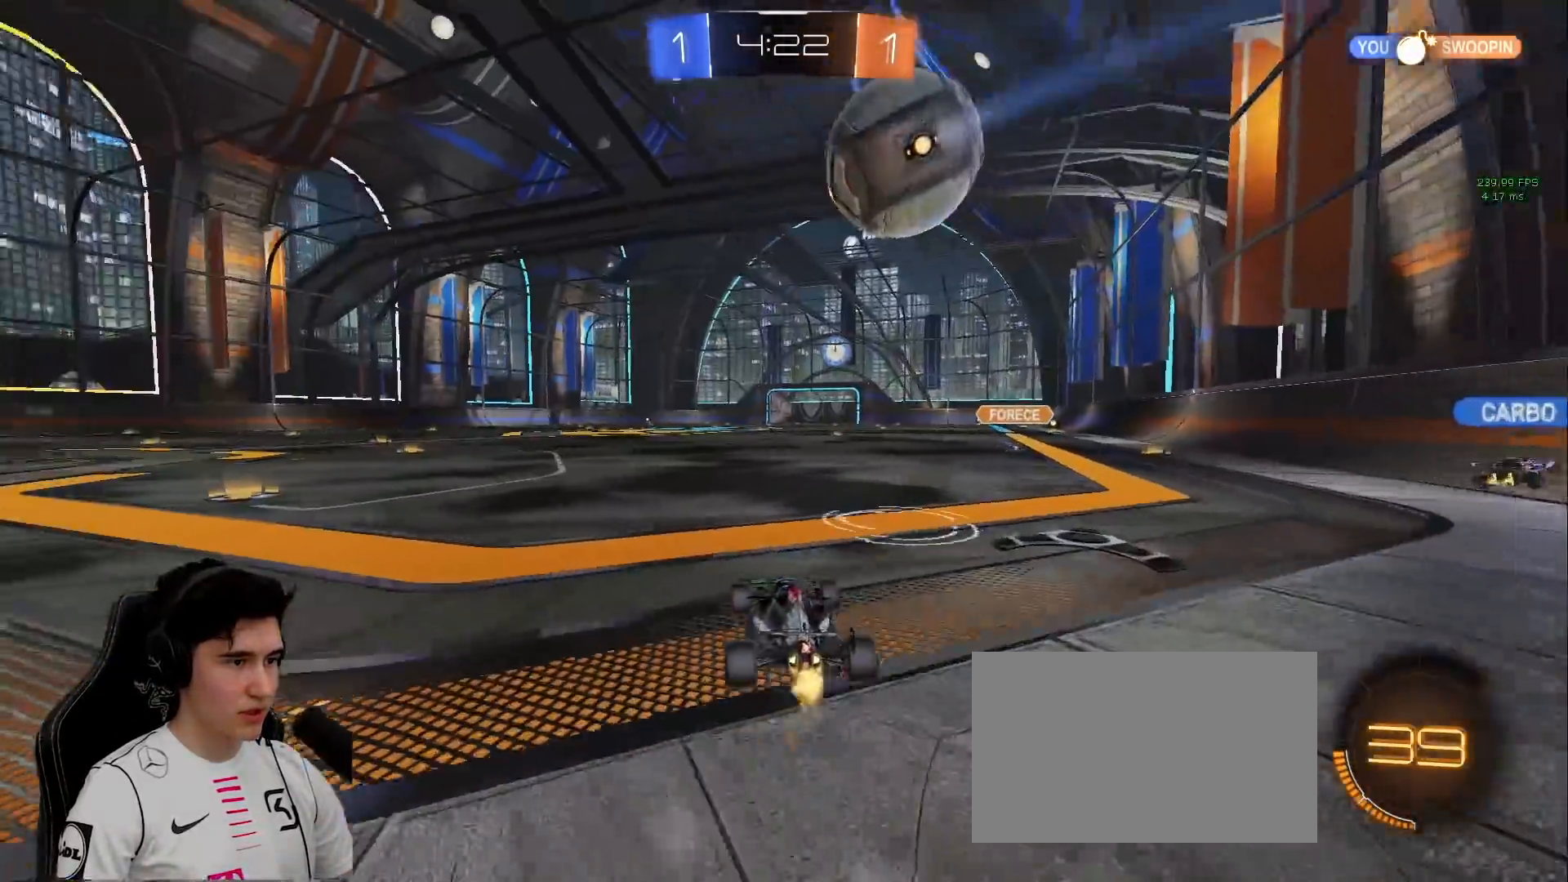
{"keys": ["w"], "mouse": ["left"], "events": [[50, "a", "up"], [200, "d", "down"], [333, "d", "up"]]}
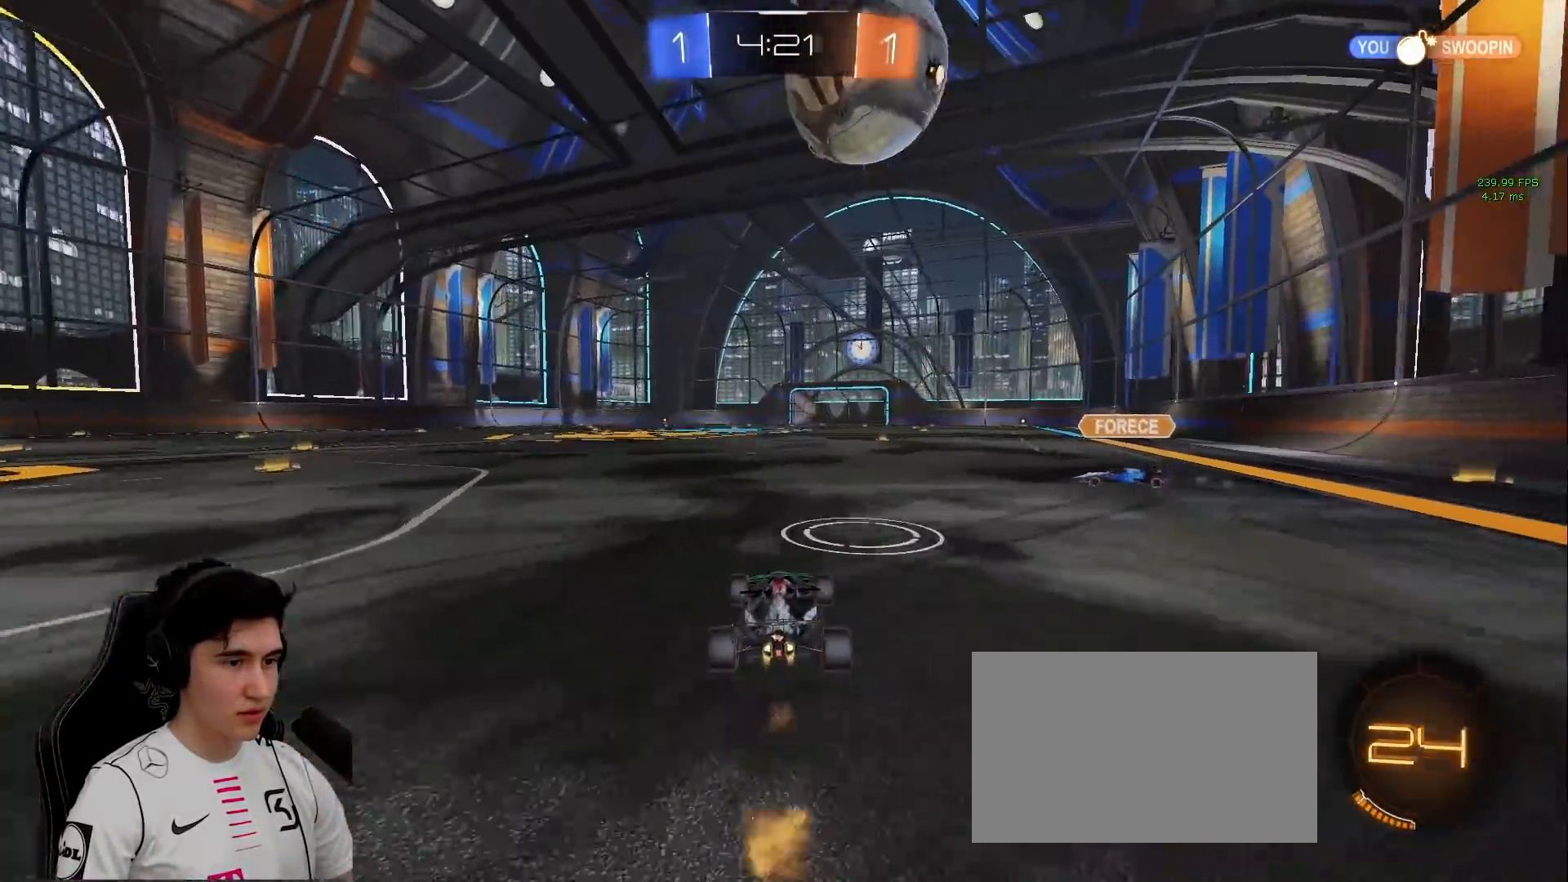
{"keys": [], "mouse": ["left"], "events": [[67, "d", "down"], [167, "d", "up"], [300, "mouse_right", "down"], [350, "w", "up"], [450, "a", "down"], [450, "mouse_right", "up"], [500, "a", "up"]]}
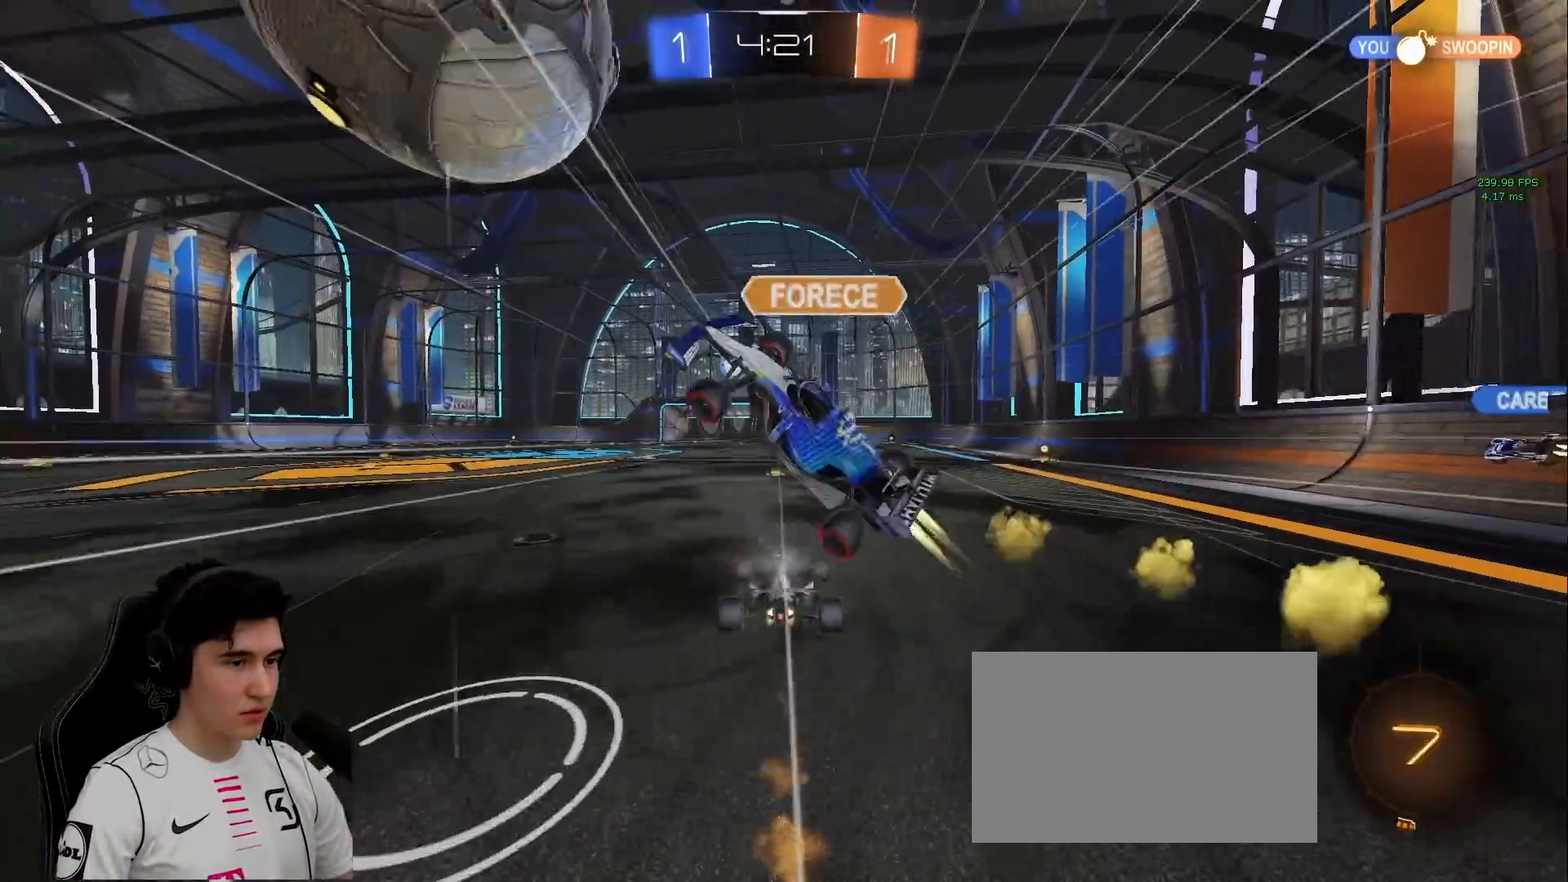
{"keys": ["a", "space", "w"], "mouse": [], "events": [[33, "a", "down"], [33, "mouse_right", "down"], [33, "shift", "down"], [83, "space", "down"], [233, "mouse_left", "up"], [317, "mouse_right", "up"], [317, "shift", "up"], [317, "space", "up"], [317, "w", "down"], [500, "space", "down"]]}
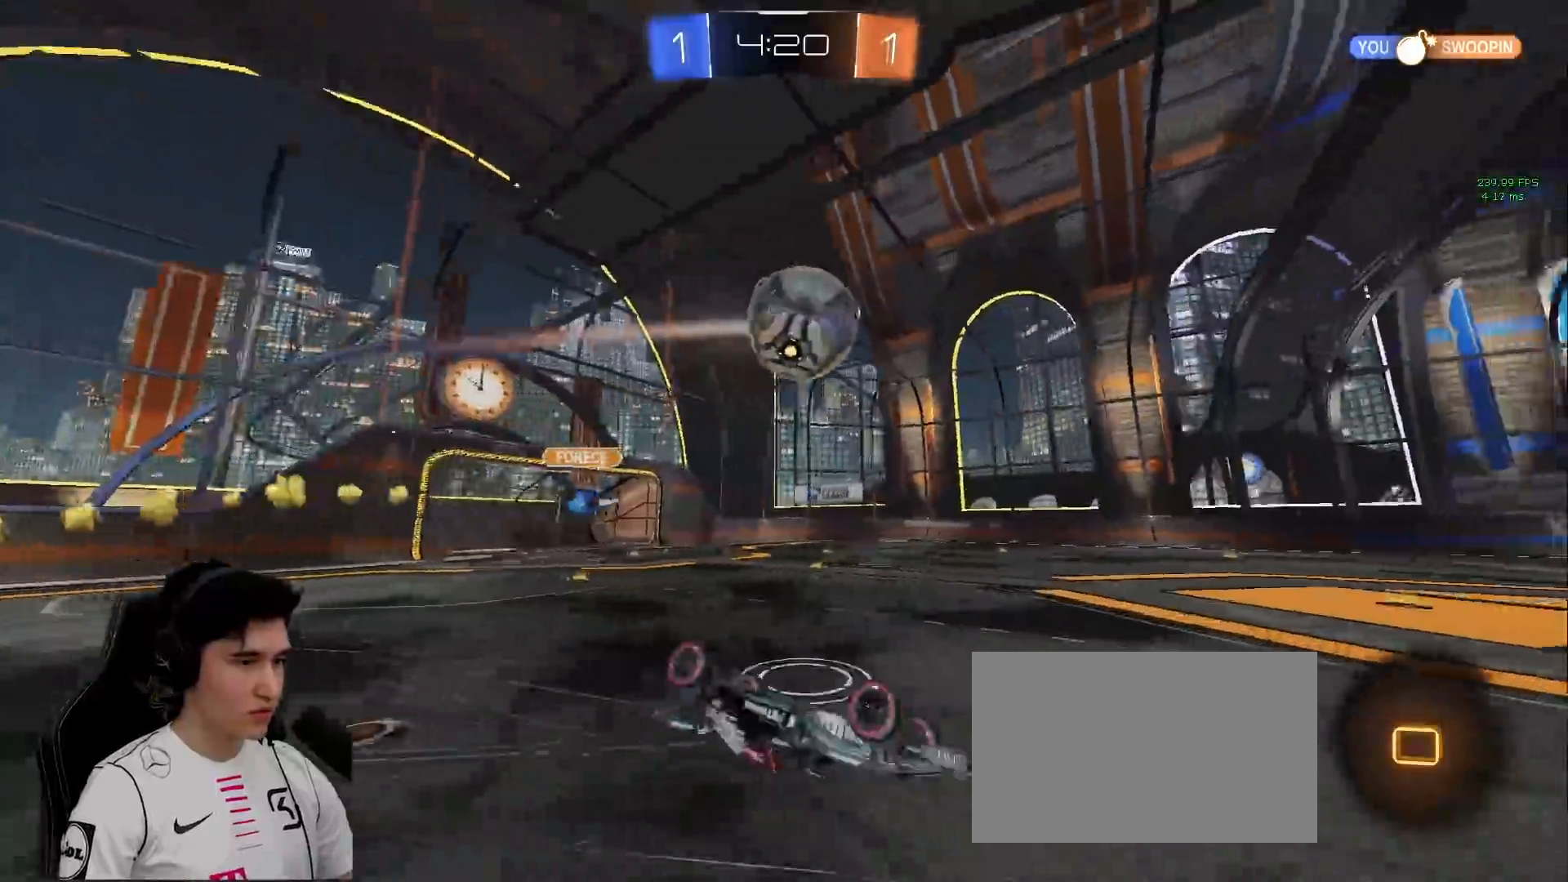
{"keys": [], "mouse": [], "events": [[100, "w", "up"], [150, "space", "up"], [333, "a", "up"]]}
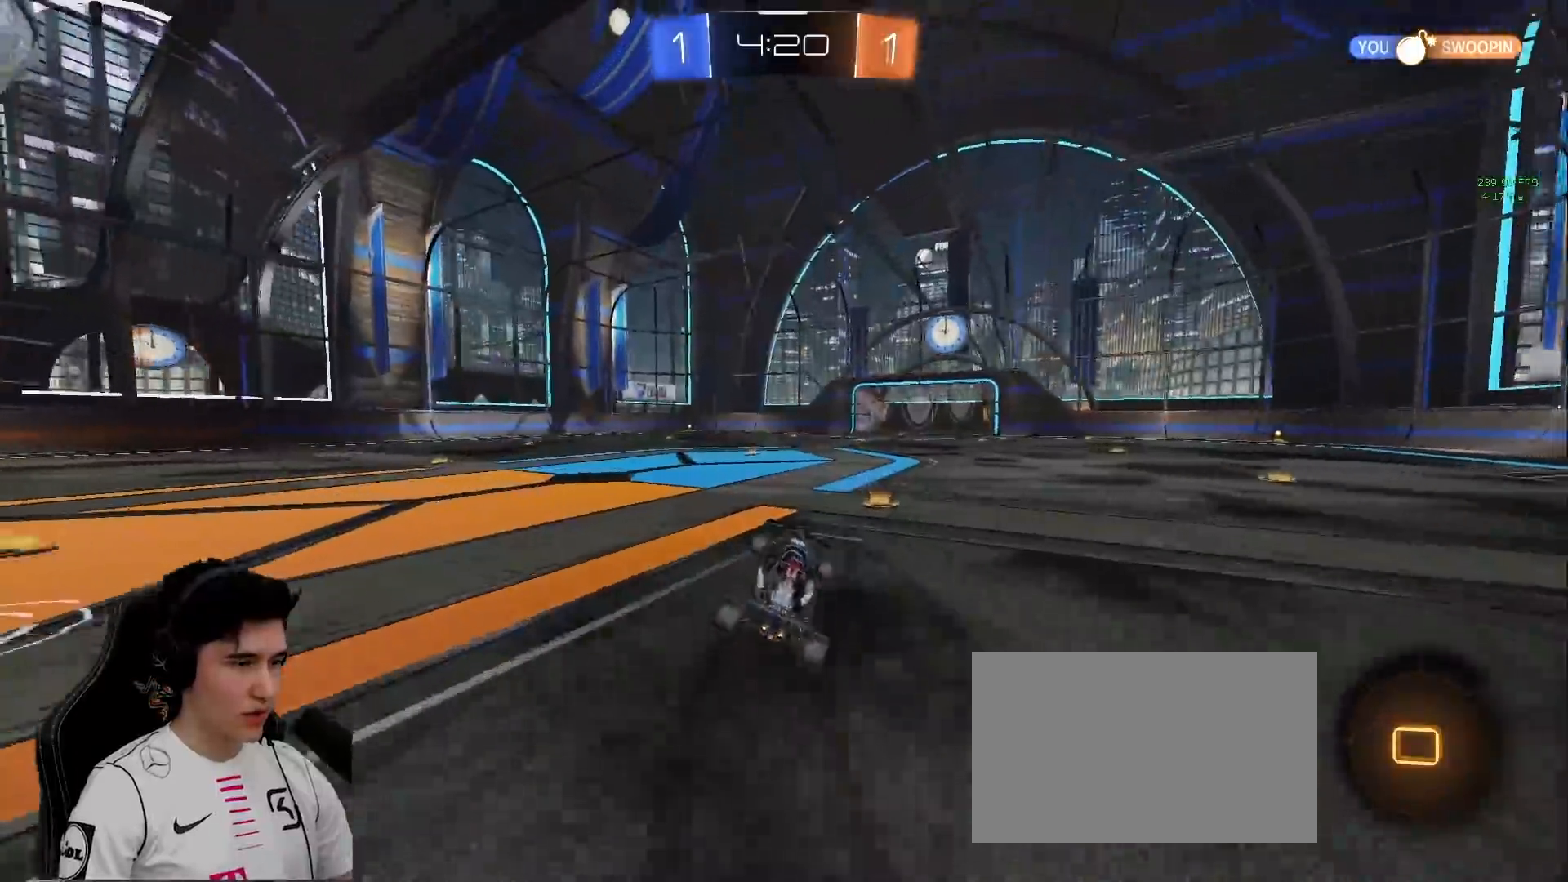
{"keys": ["a", "shift", "space"], "mouse": ["right"], "events": [[117, "w", "down"], [167, "d", "down"], [300, "a", "down"], [300, "d", "up"], [300, "mouse_right", "down"], [350, "mouse_right", "up"], [350, "w", "up"], [400, "shift", "down"], [450, "mouse_right", "down"], [500, "space", "down"]]}
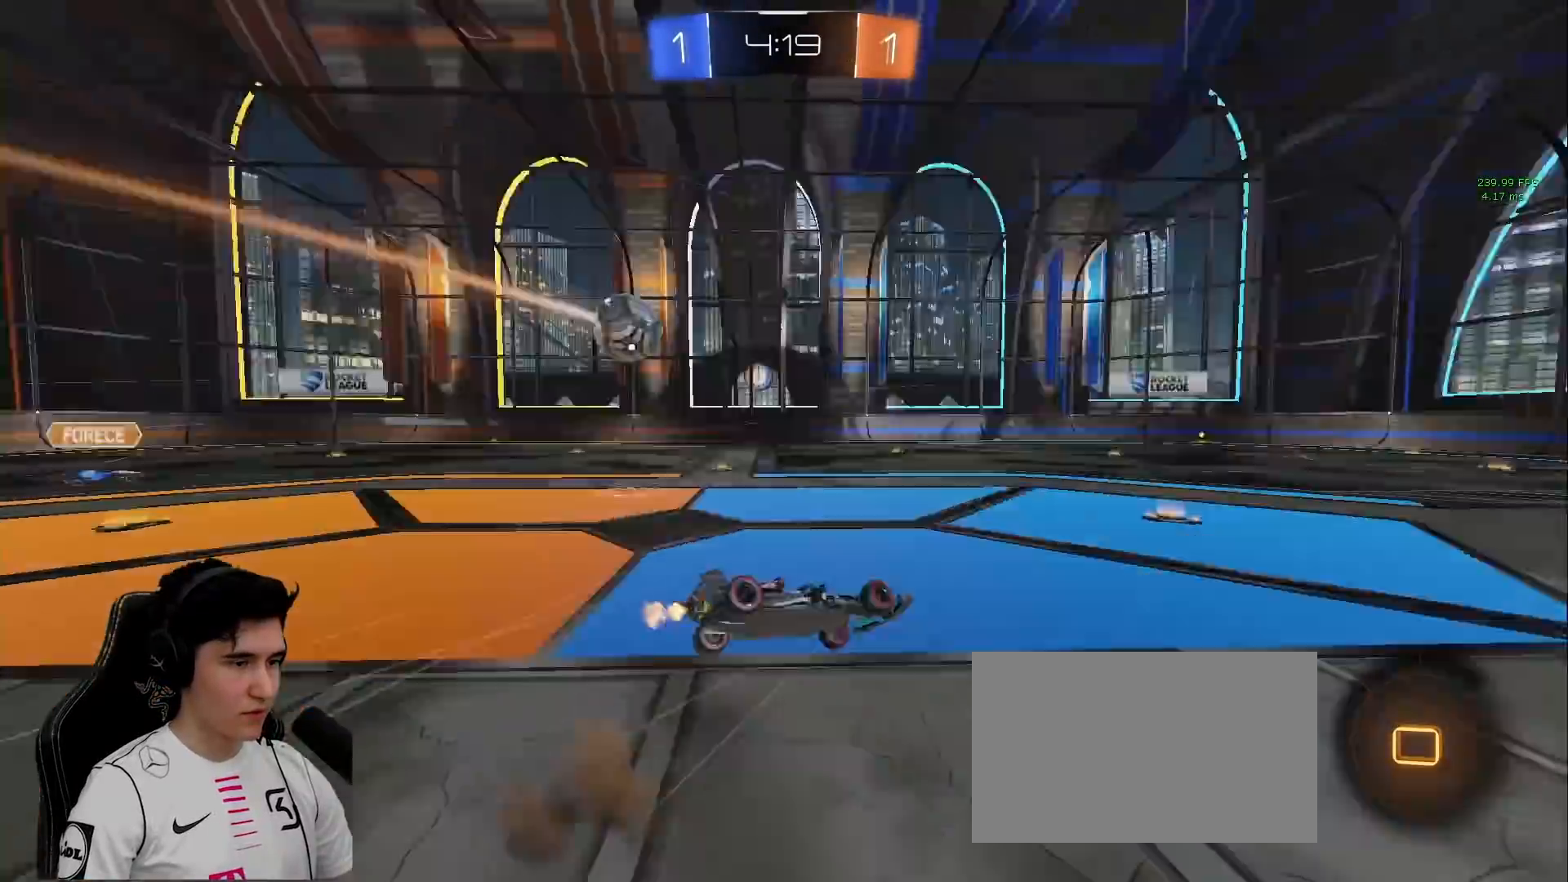
{"keys": ["a"], "mouse": [], "events": [[133, "mouse_right", "up"], [217, "shift", "up"], [217, "space", "up"]]}
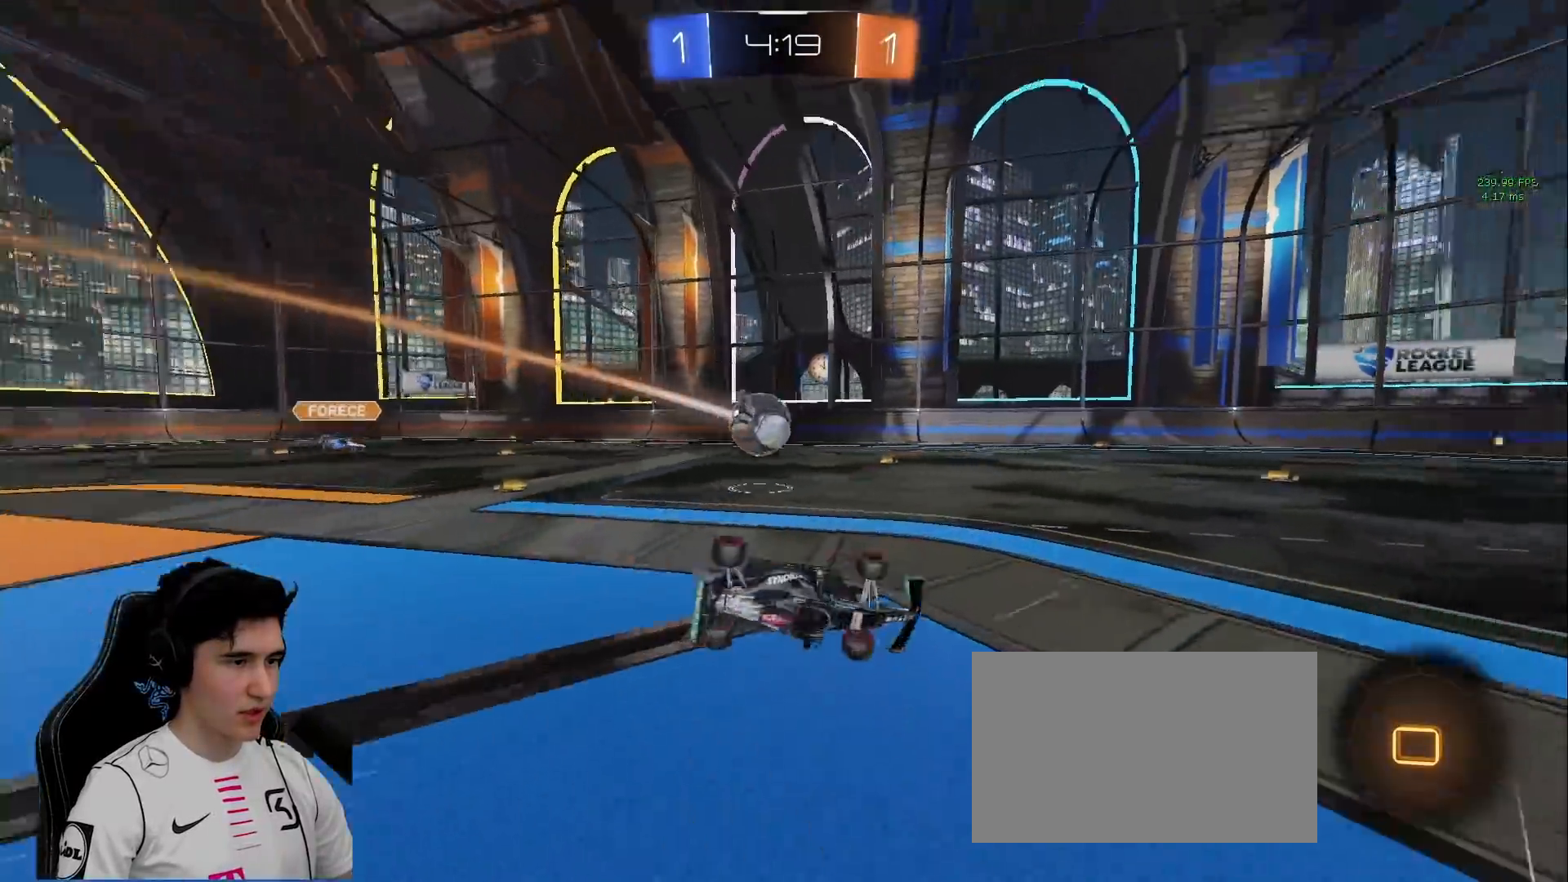
{"keys": [], "mouse": [], "events": [[17, "space", "down"], [200, "space", "up"], [250, "a", "up"]]}
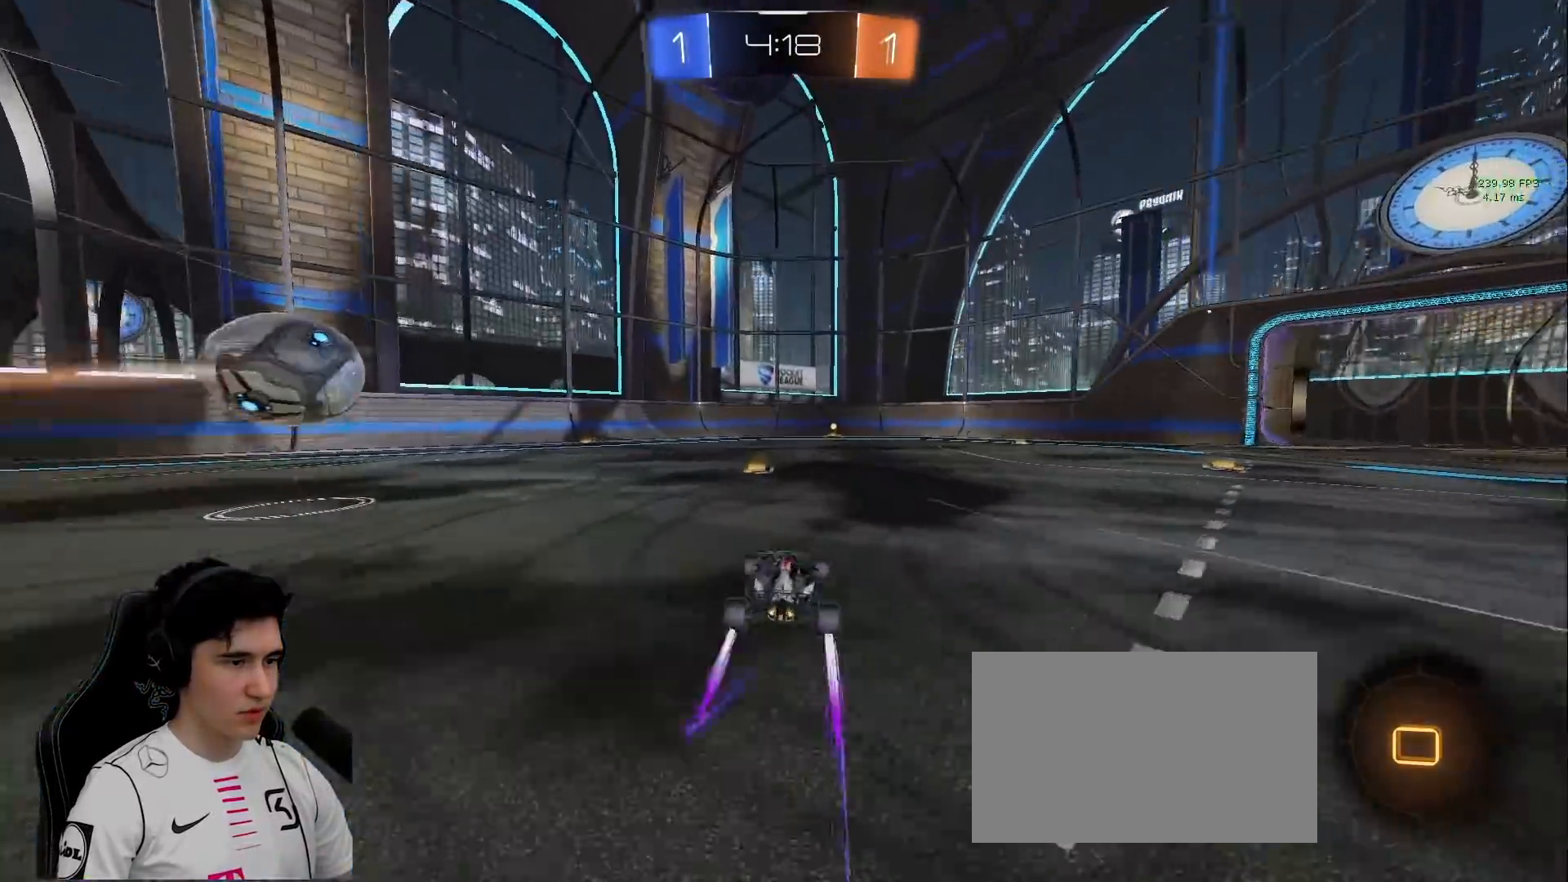
{"keys": ["space", "w"], "mouse": ["left"], "events": [[17, "w", "down"], [250, "d", "down"], [300, "mouse_left", "down"], [400, "d", "up"], [500, "space", "down"]]}
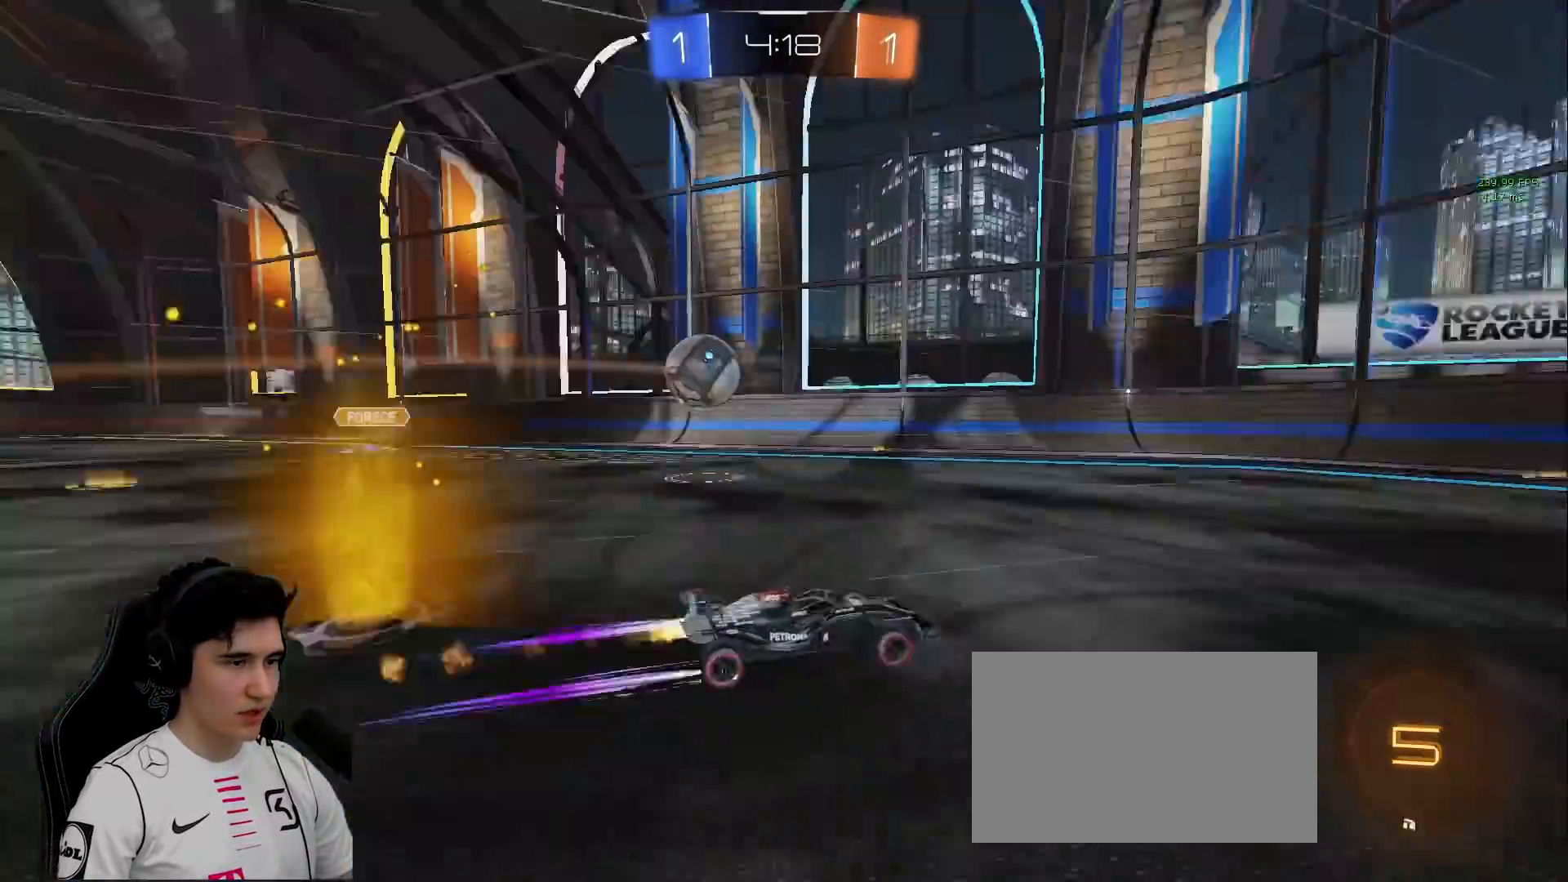
{"keys": ["a", "w"], "mouse": [], "events": [[133, "space", "up"], [233, "mouse_left", "up"], [417, "a", "down"]]}
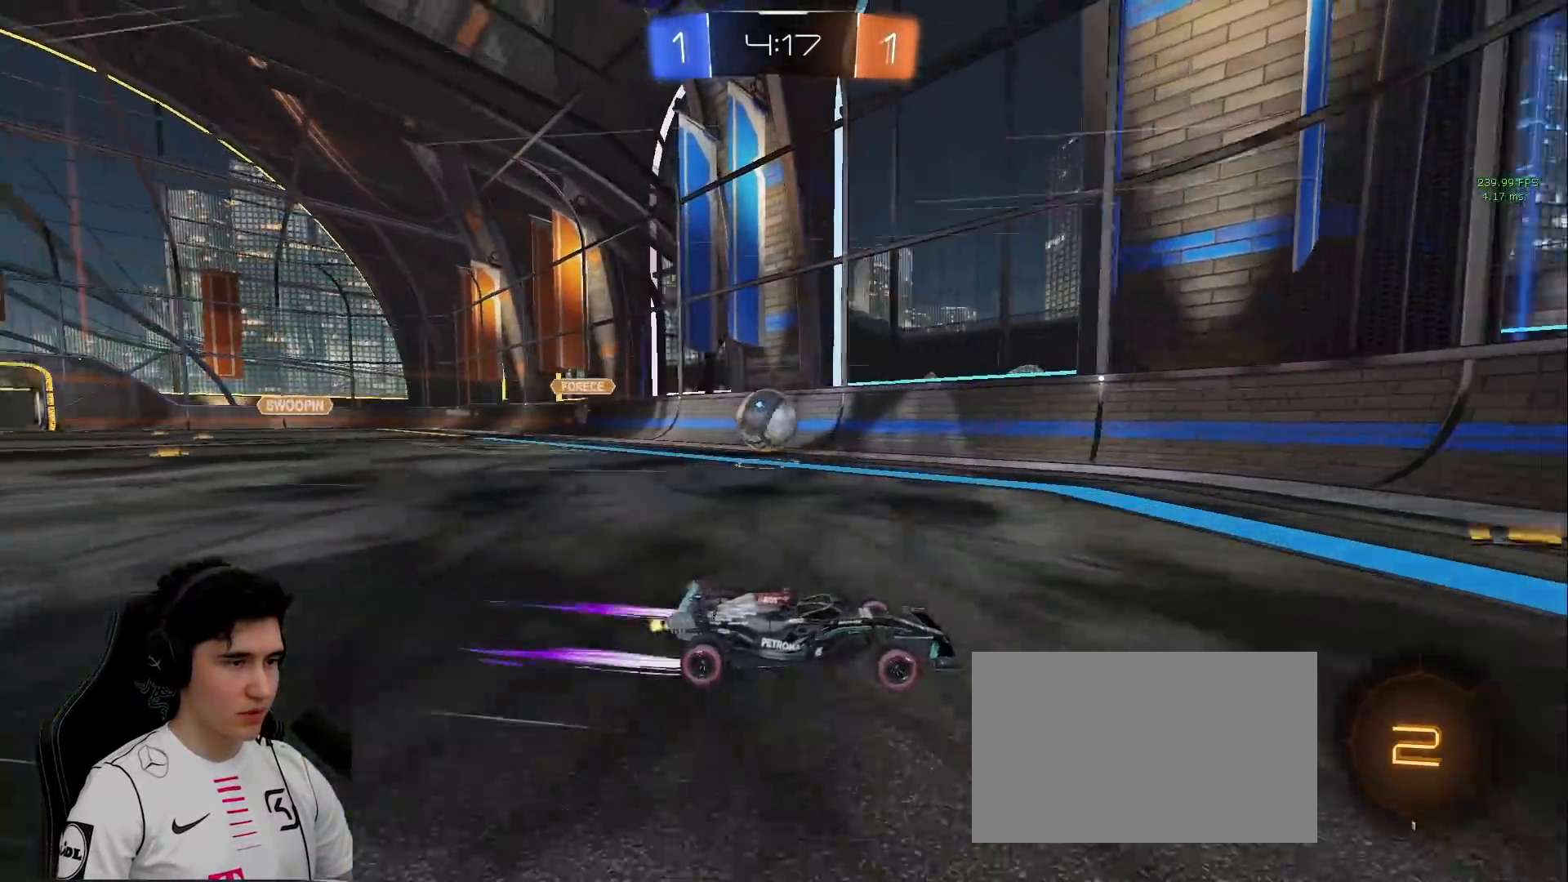
{"keys": ["a", "w"], "mouse": ["left"], "events": [[100, "mouse_left", "down"]]}
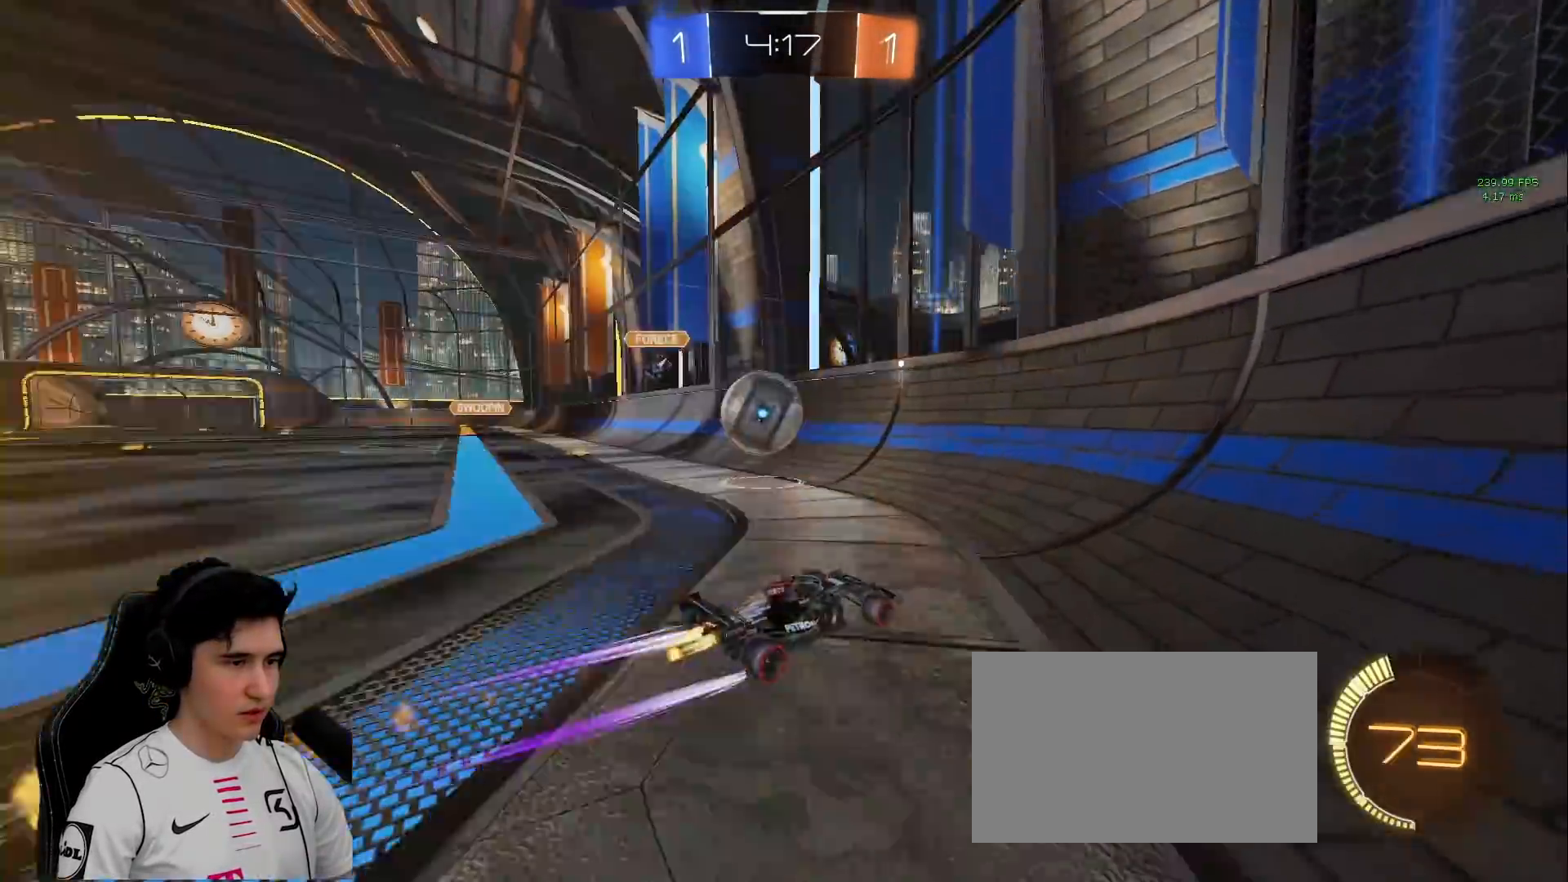
{"keys": ["a", "w"], "mouse": [], "events": [[67, "a", "up"], [433, "a", "down"], [483, "mouse_left", "up"]]}
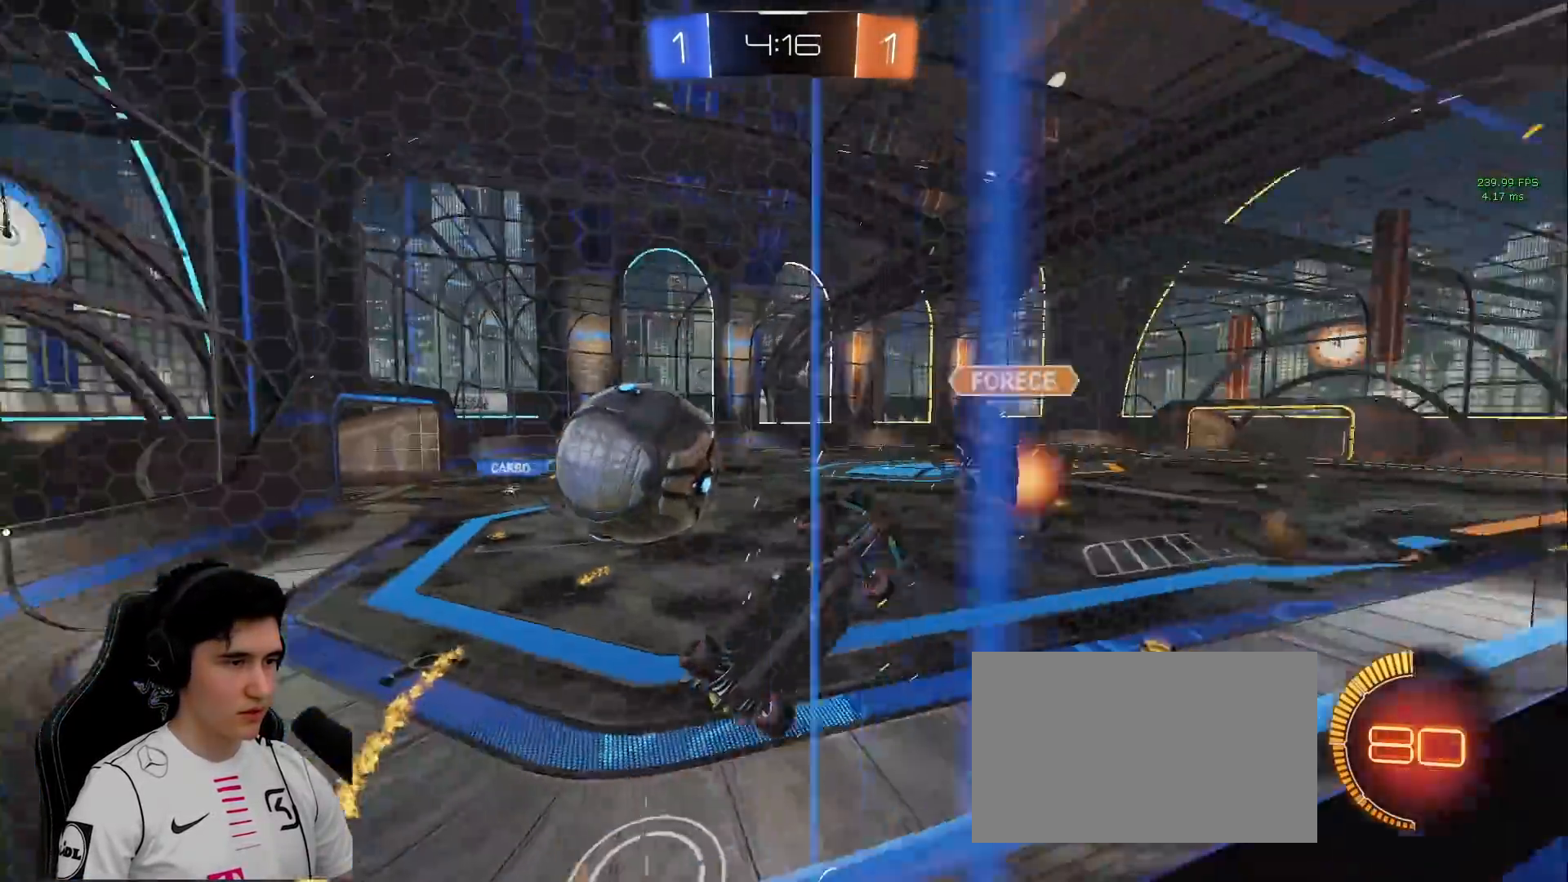
{"keys": ["d", "w"], "mouse": [], "events": [[417, "a", "up"], [417, "d", "down"]]}
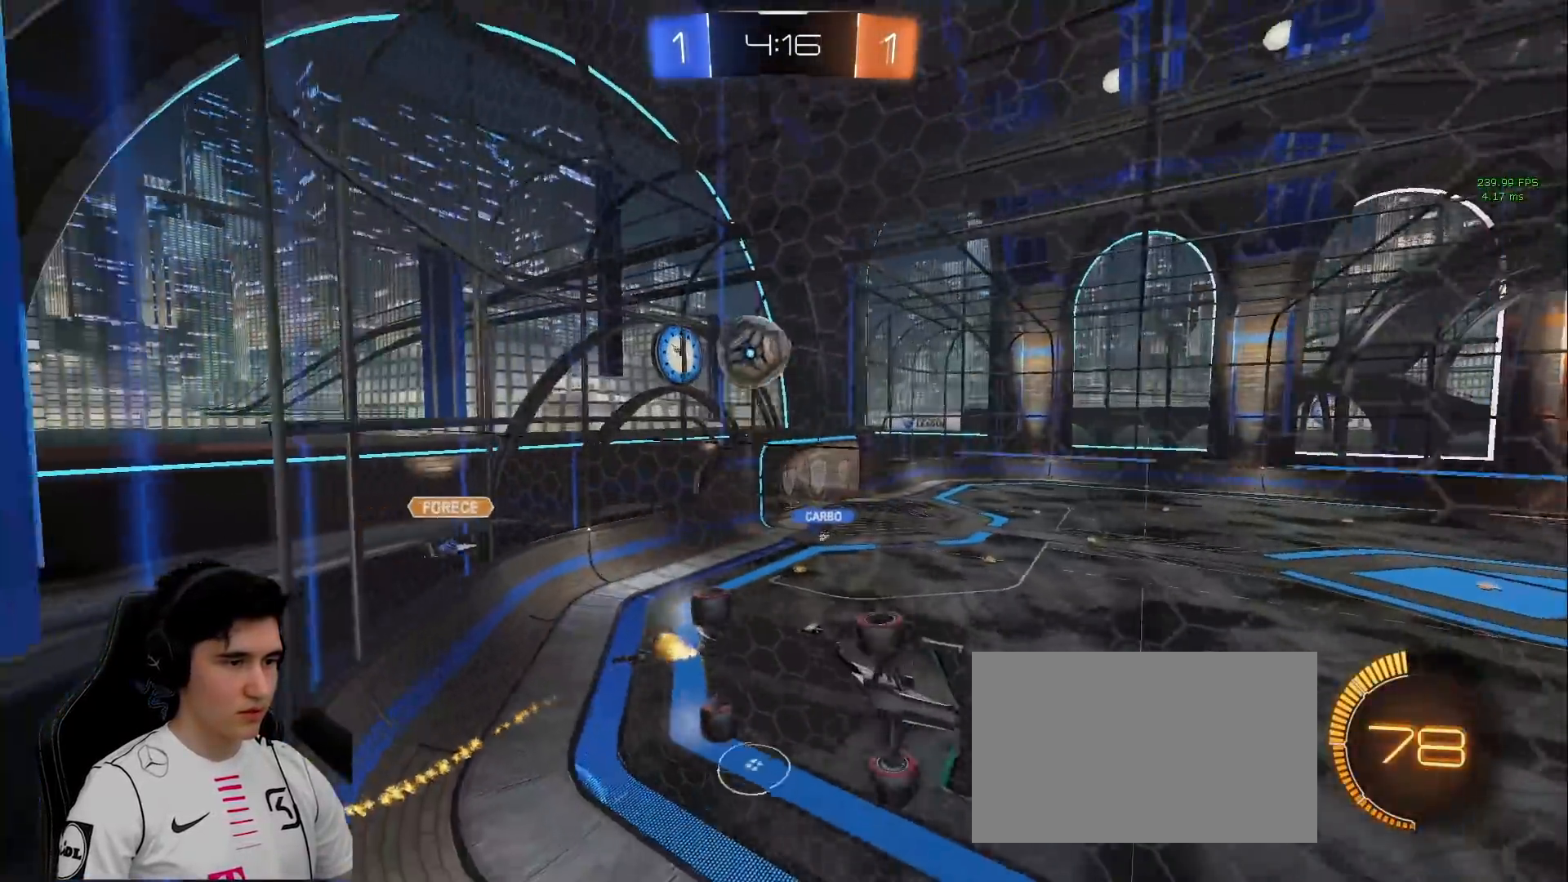
{"keys": ["d", "w"], "mouse": ["left"], "events": [[100, "d", "up"], [283, "d", "down"], [383, "mouse_left", "down"]]}
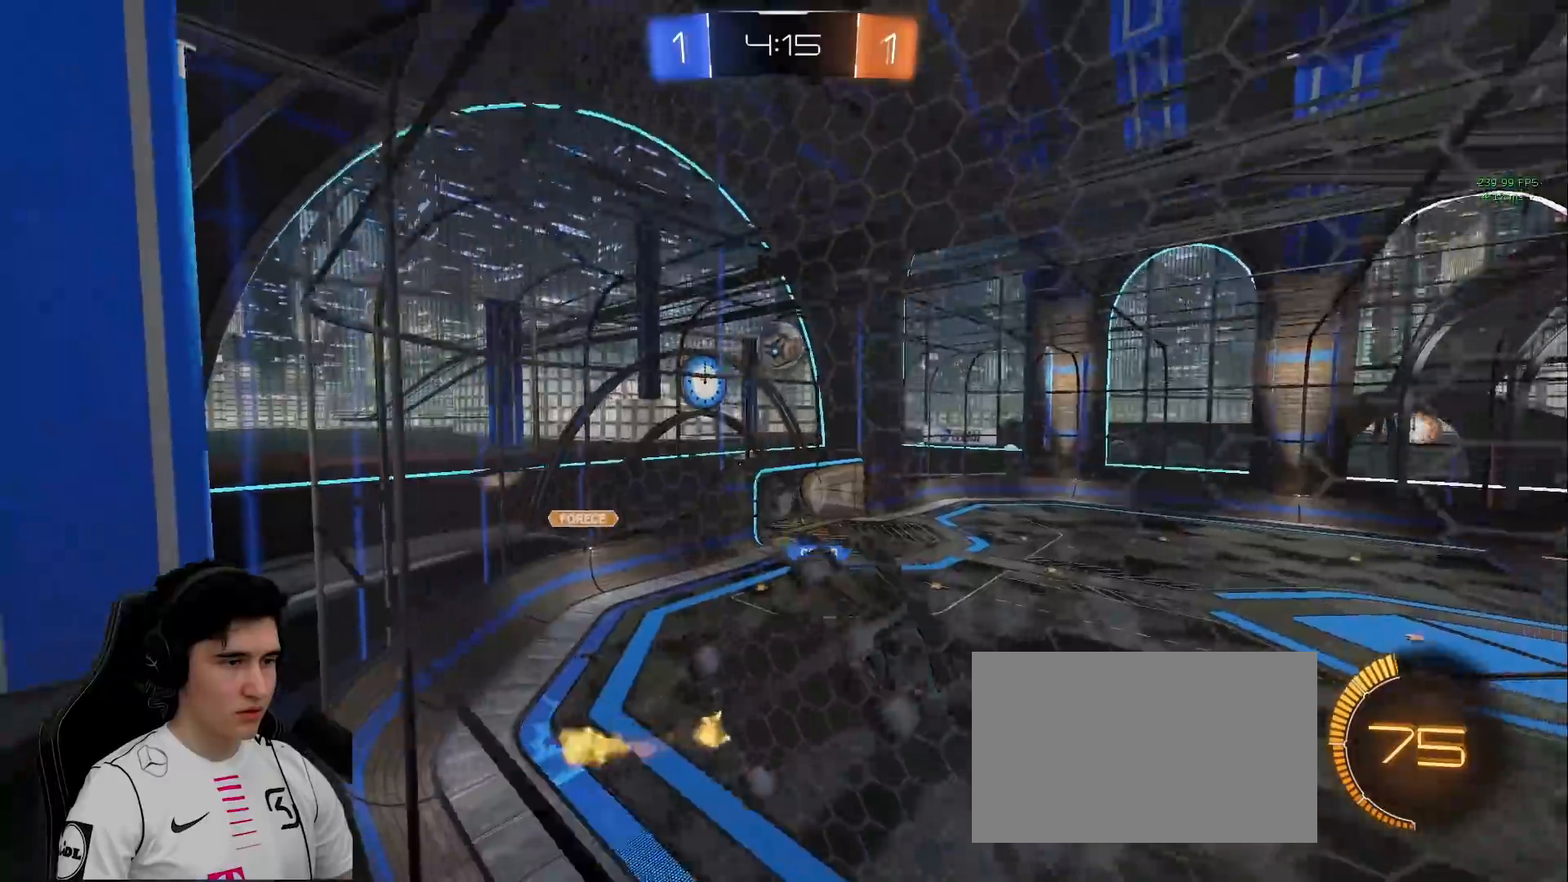
{"keys": ["d", "w"], "mouse": [], "events": [[217, "d", "up"], [267, "mouse_left", "up"], [450, "d", "down"]]}
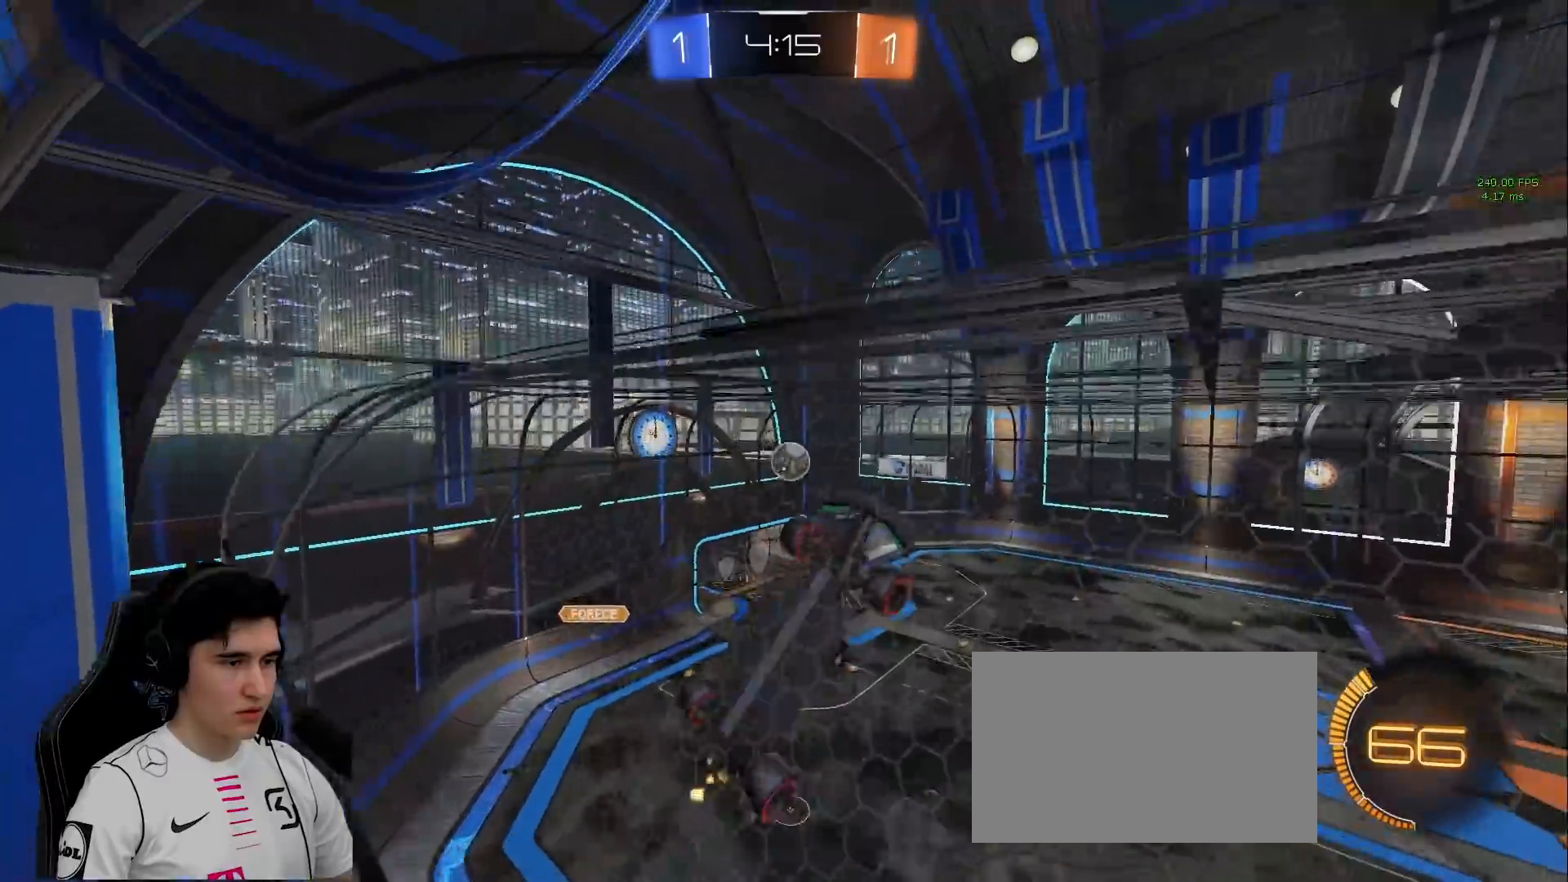
{"keys": ["w"], "mouse": [], "events": [[33, "d", "up"], [183, "a", "down"], [467, "a", "up"]]}
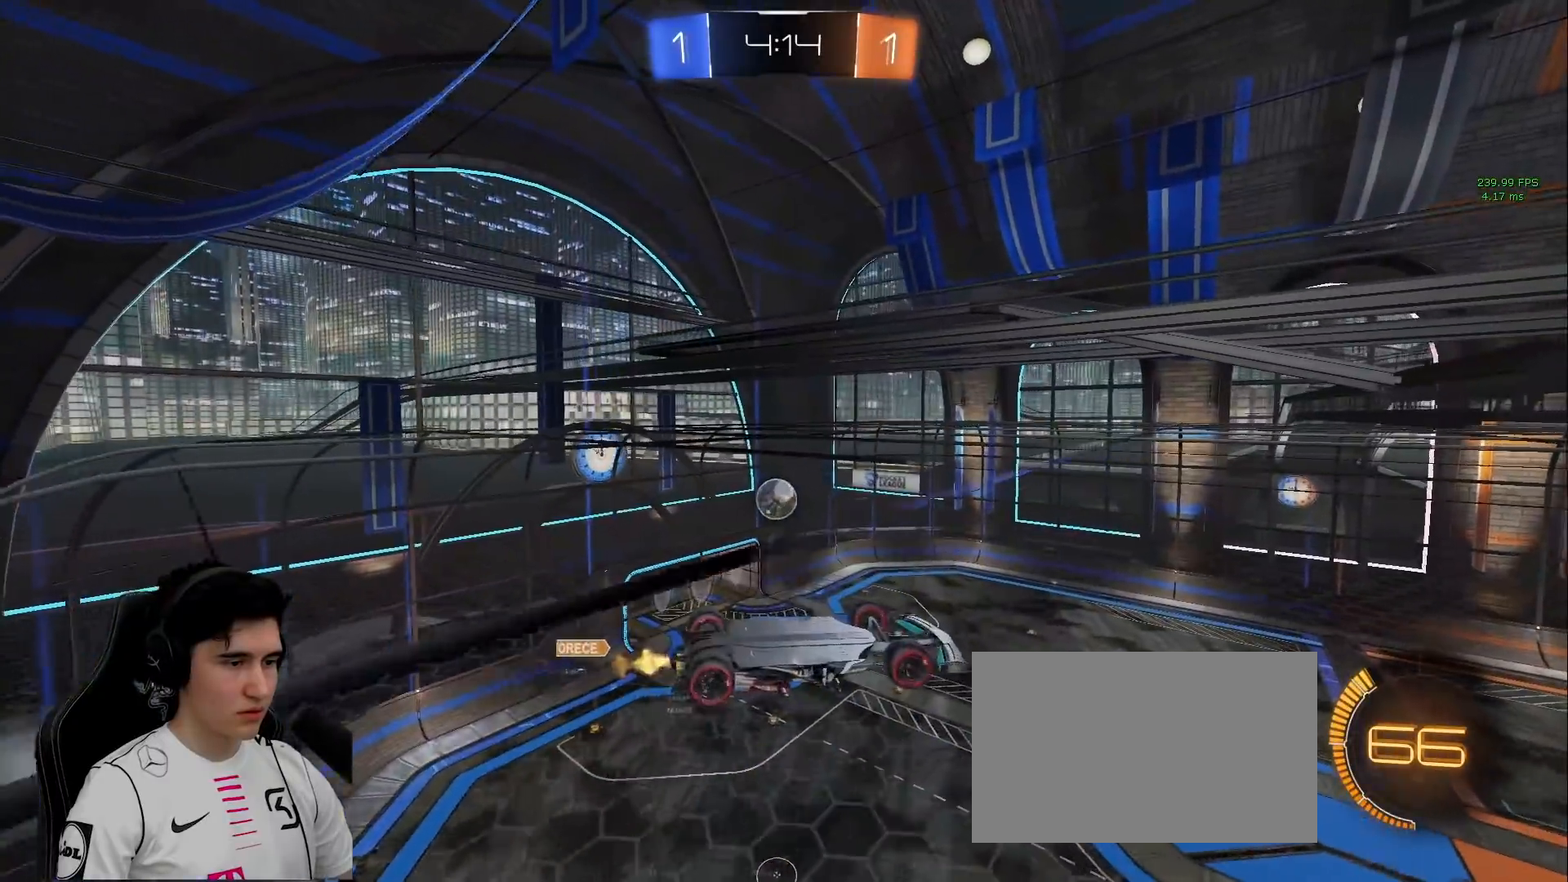
{"keys": ["a", "w"], "mouse": [], "events": [[50, "w", "up"], [333, "w", "down"], [383, "a", "down"]]}
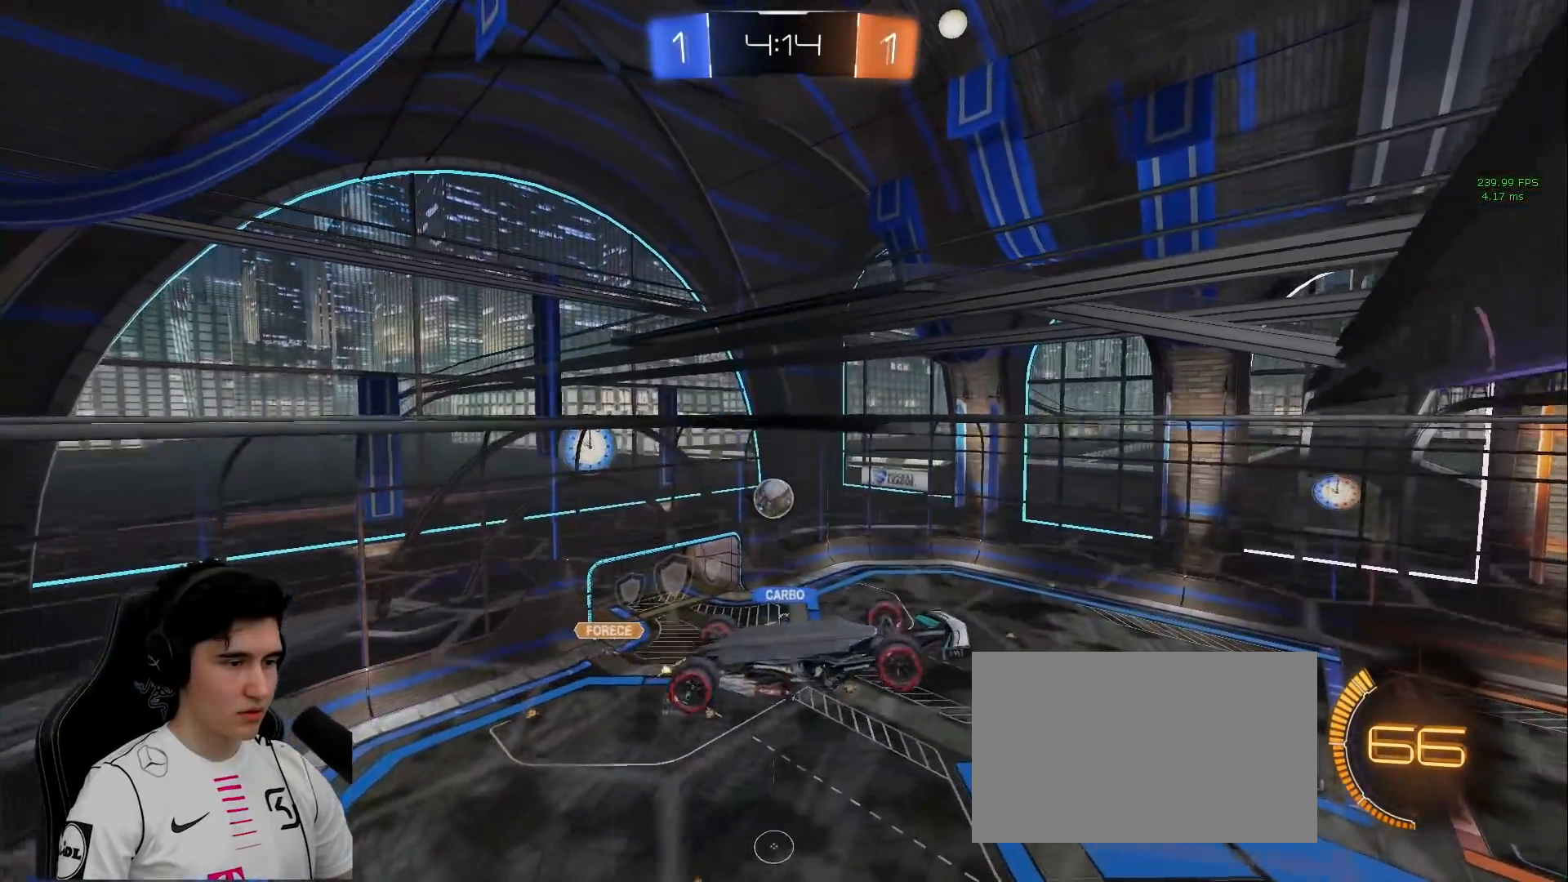
{"keys": ["a", "d", "s"], "mouse": ["left"], "events": [[167, "w", "up"], [250, "mouse_left", "down"], [400, "s", "down"], [450, "d", "down"]]}
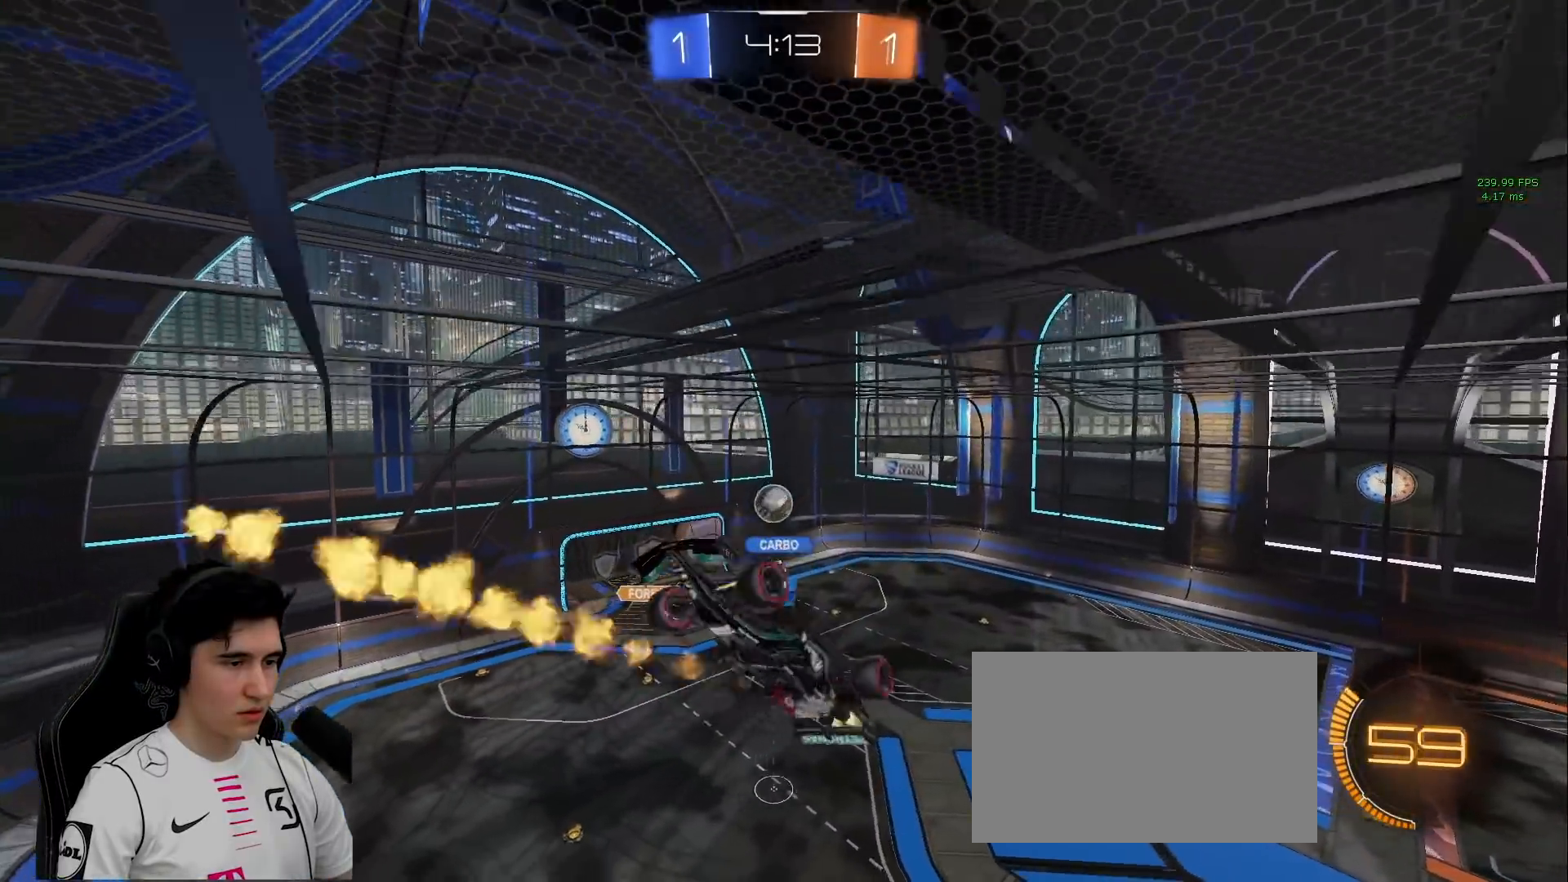
{"keys": ["a"], "mouse": ["left"], "events": [[83, "a", "up"], [83, "d", "up"], [83, "s", "up"], [133, "a", "down"], [183, "w", "down"], [267, "mouse_left", "up"], [417, "mouse_left", "down"], [467, "w", "up"]]}
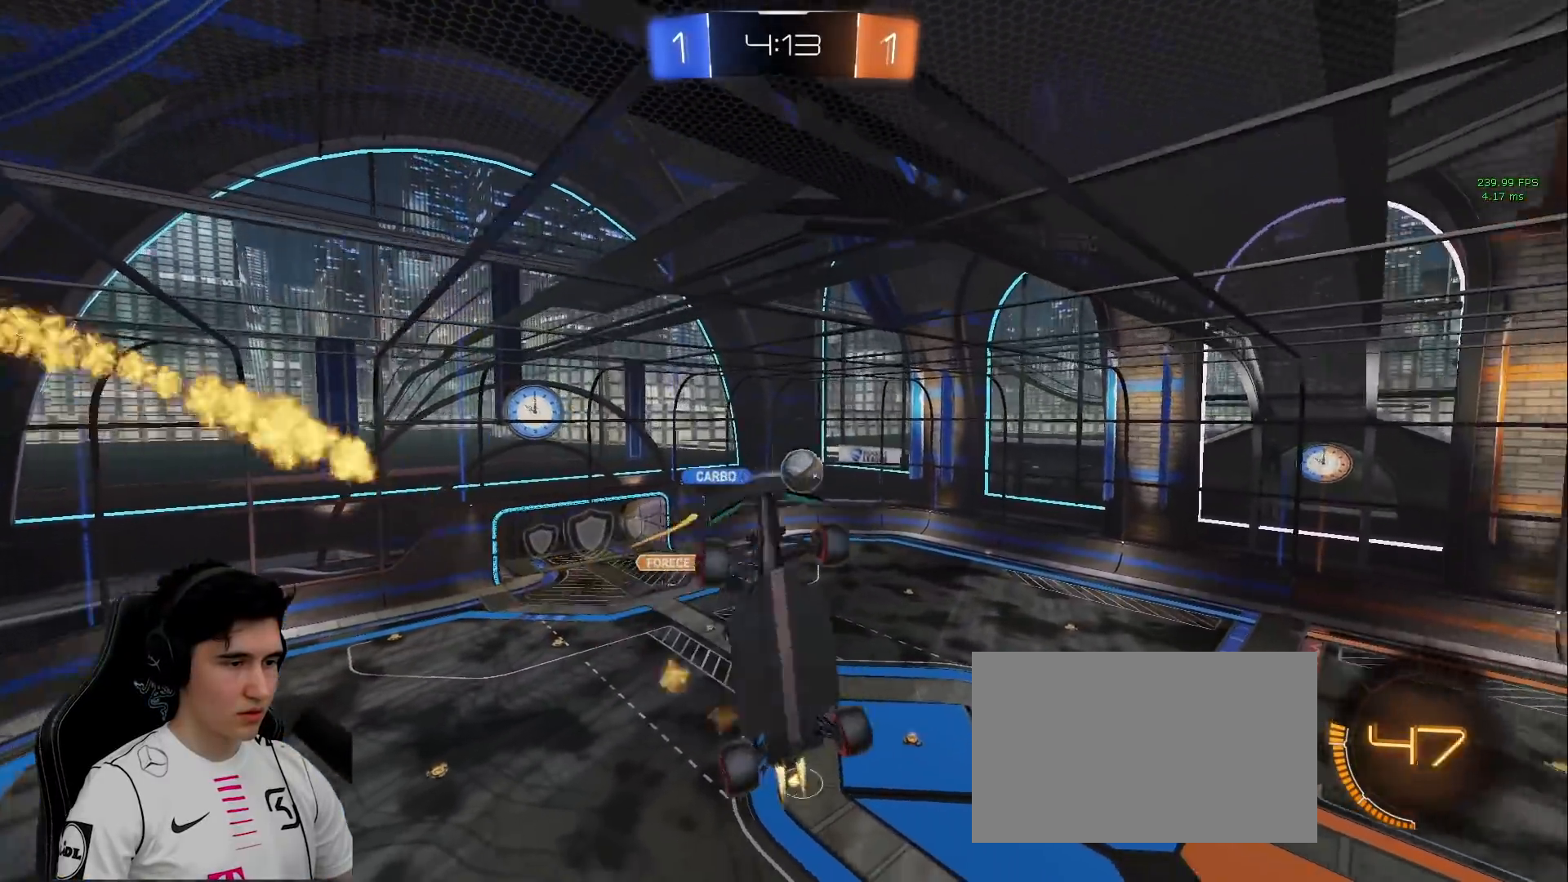
{"keys": ["a", "shift", "w"], "mouse": ["left", "right"], "events": [[50, "a", "up"], [333, "a", "down"], [383, "w", "down"], [433, "shift", "down"], [467, "mouse_right", "down"]]}
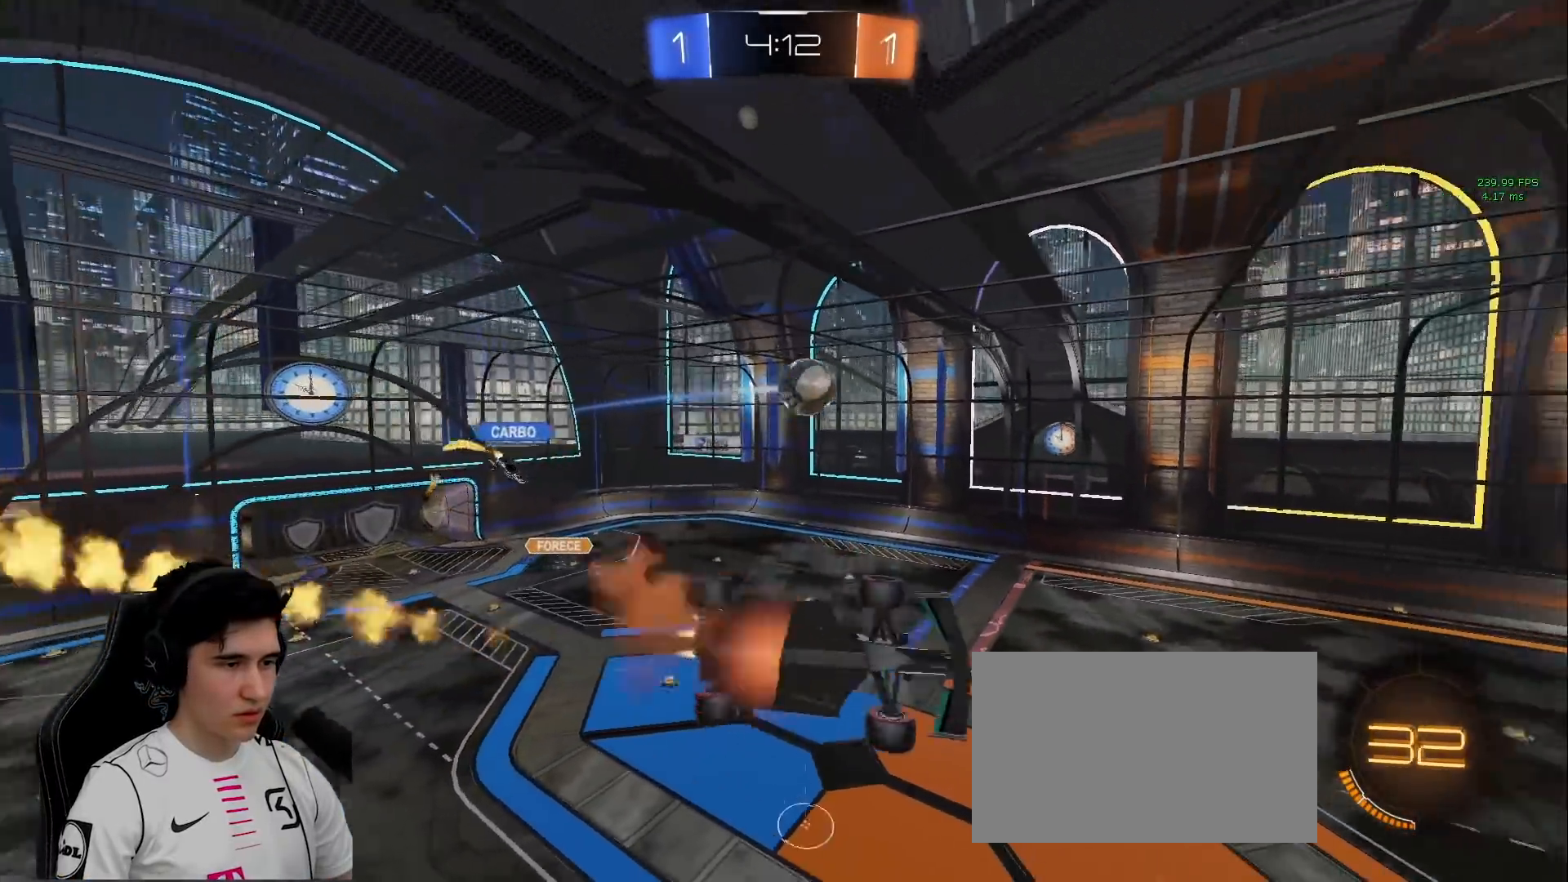
{"keys": ["d"], "mouse": [], "events": [[17, "s", "down"], [67, "d", "down"], [67, "w", "up"], [117, "shift", "up"], [217, "mouse_left", "up"], [217, "mouse_right", "up"], [267, "a", "up"], [267, "s", "up"]]}
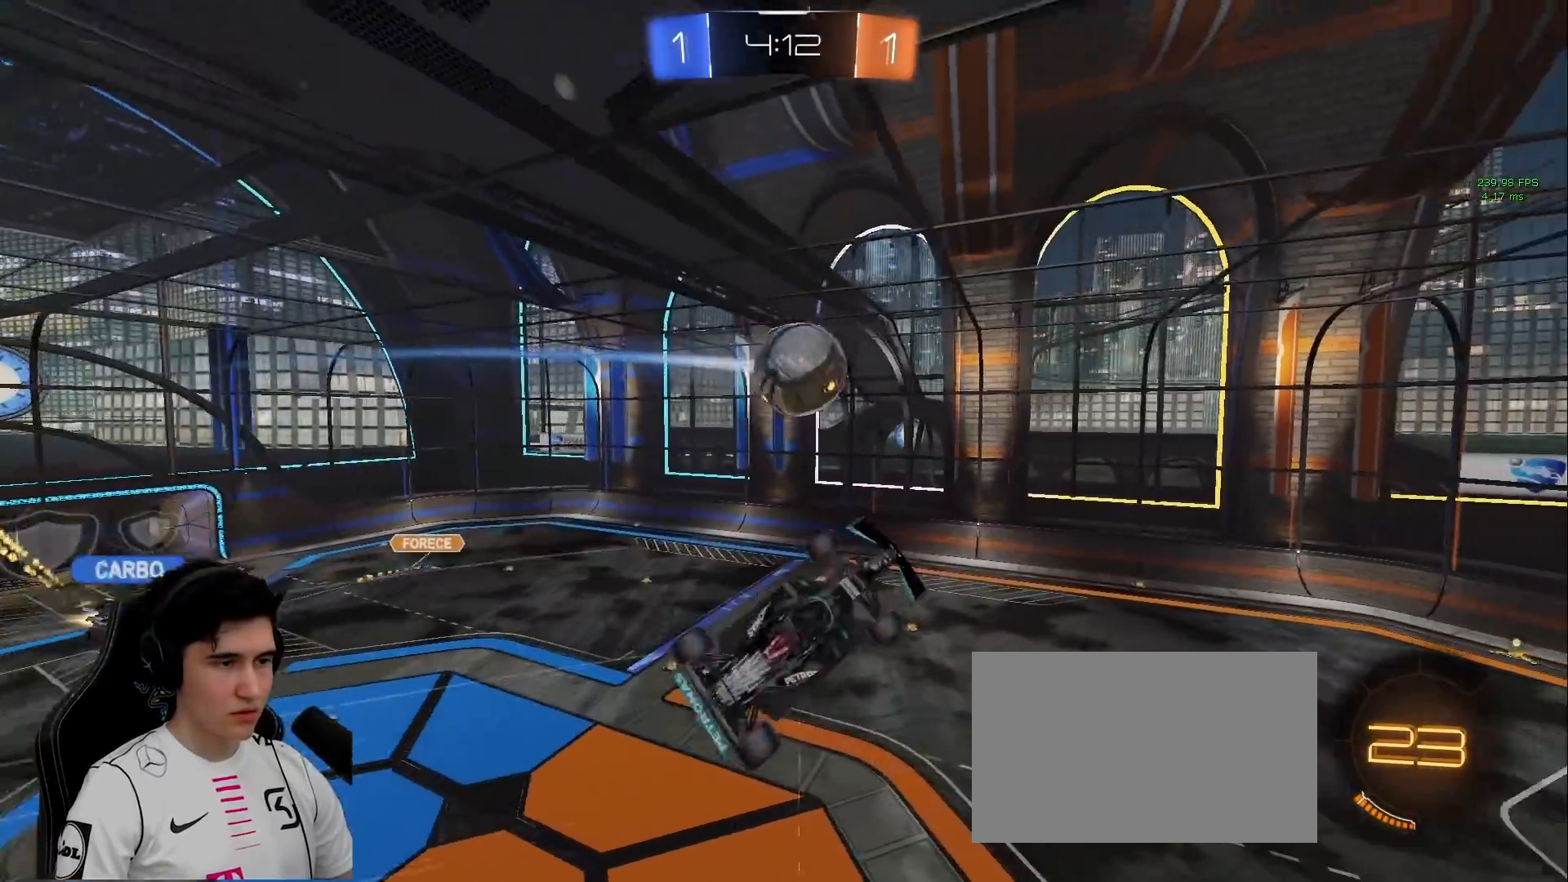
{"keys": ["d", "s", "shift"], "mouse": [], "events": [[33, "s", "down"], [133, "mouse_left", "down"], [183, "shift", "down"], [467, "mouse_left", "up"]]}
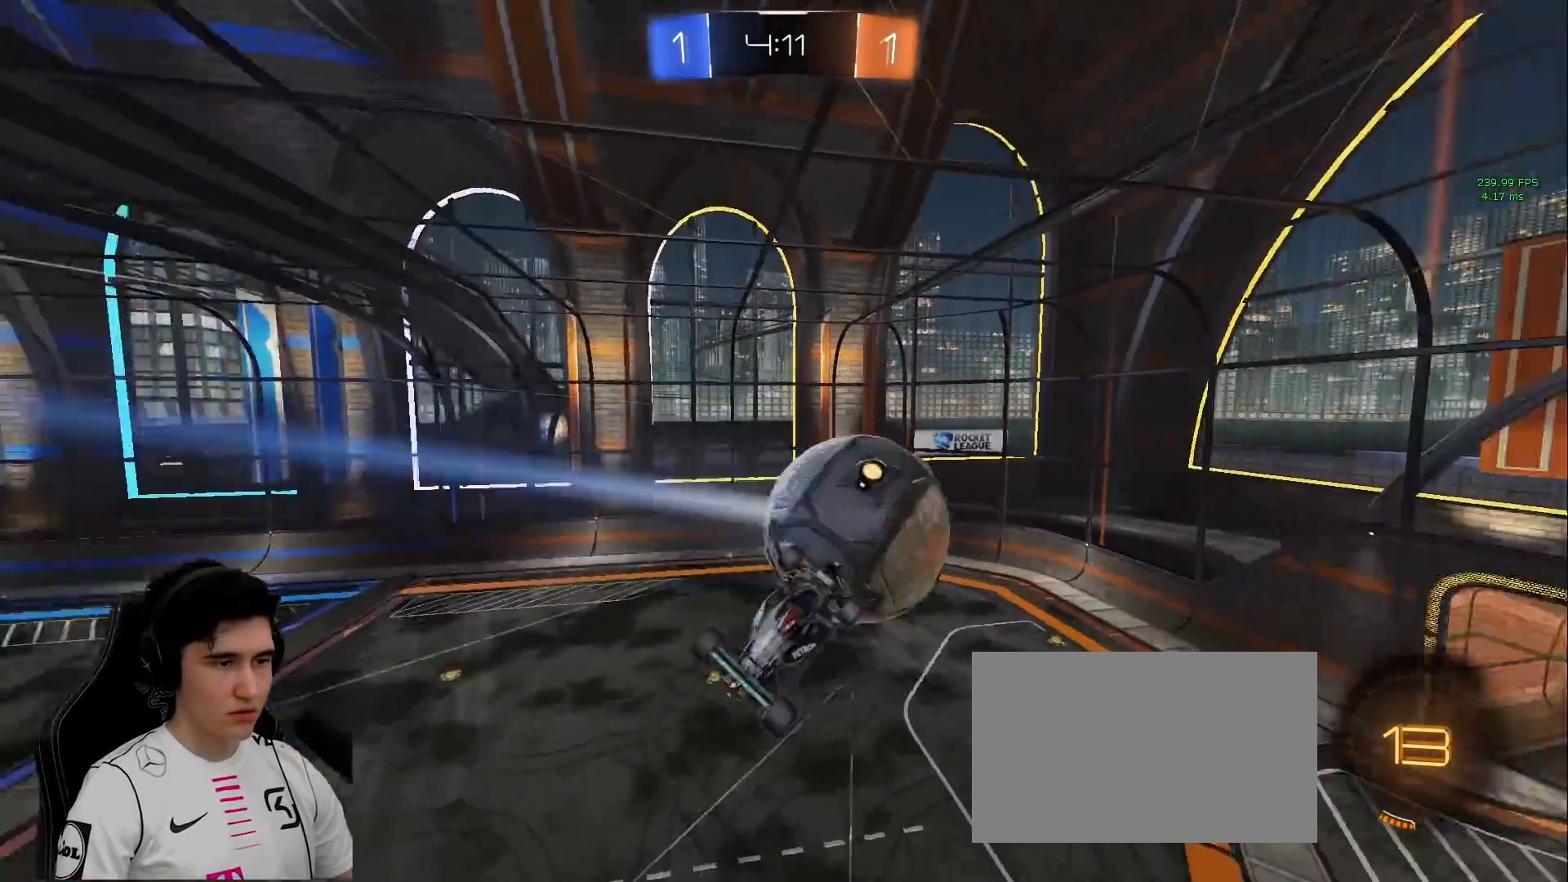
{"keys": ["d", "s", "shift"], "mouse": [], "events": [[250, "shift", "up"], [433, "shift", "down"]]}
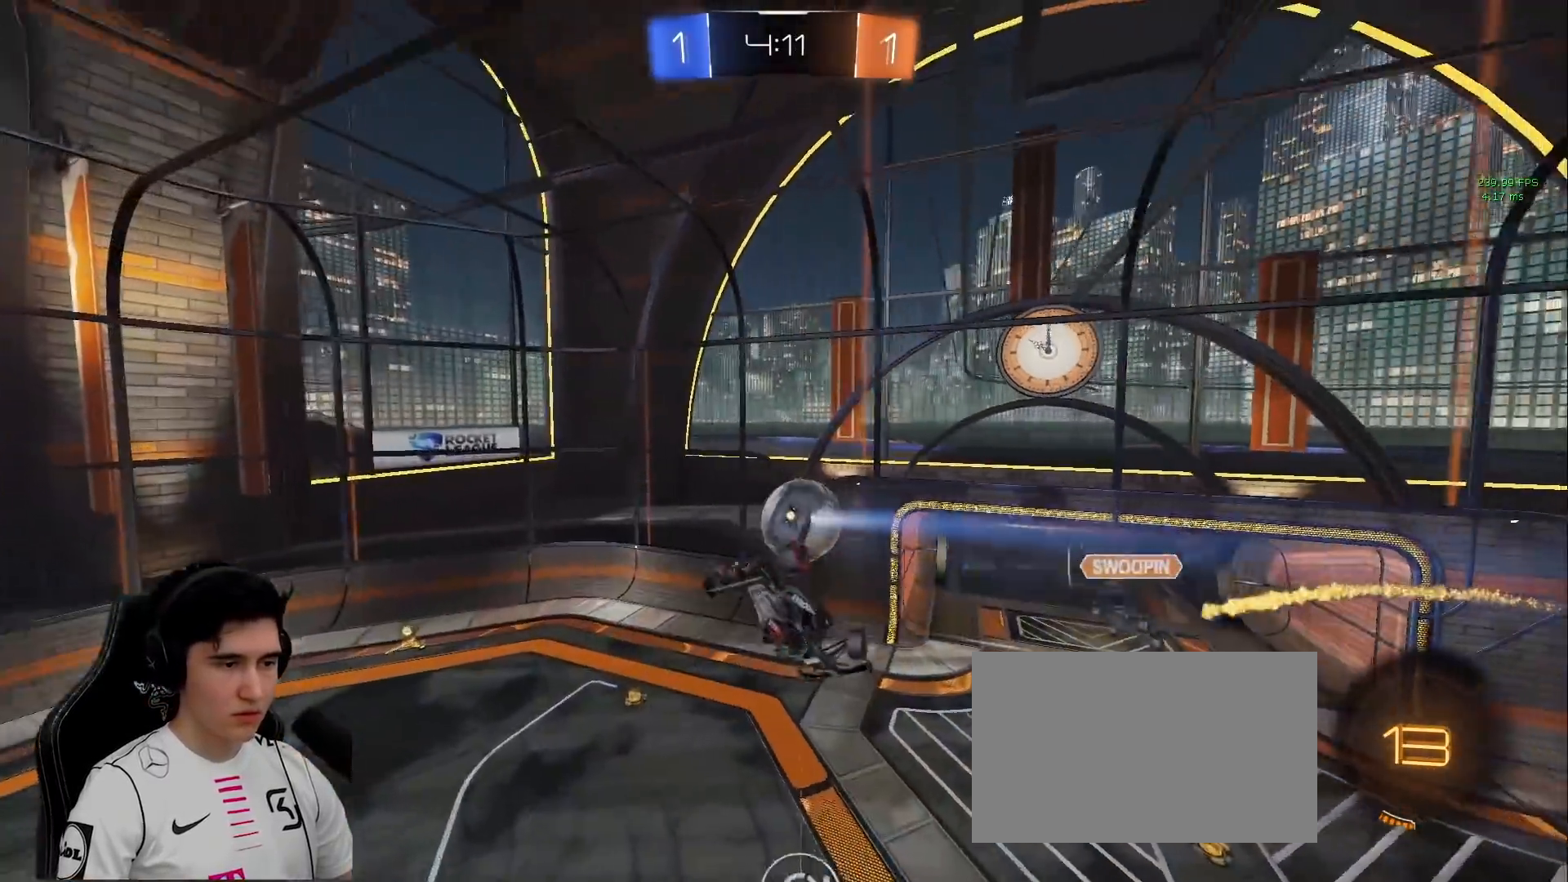
{"keys": ["w"], "mouse": ["left"], "events": [[67, "shift", "up"], [200, "mouse_left", "down"], [300, "d", "up"], [300, "s", "up"], [467, "w", "down"]]}
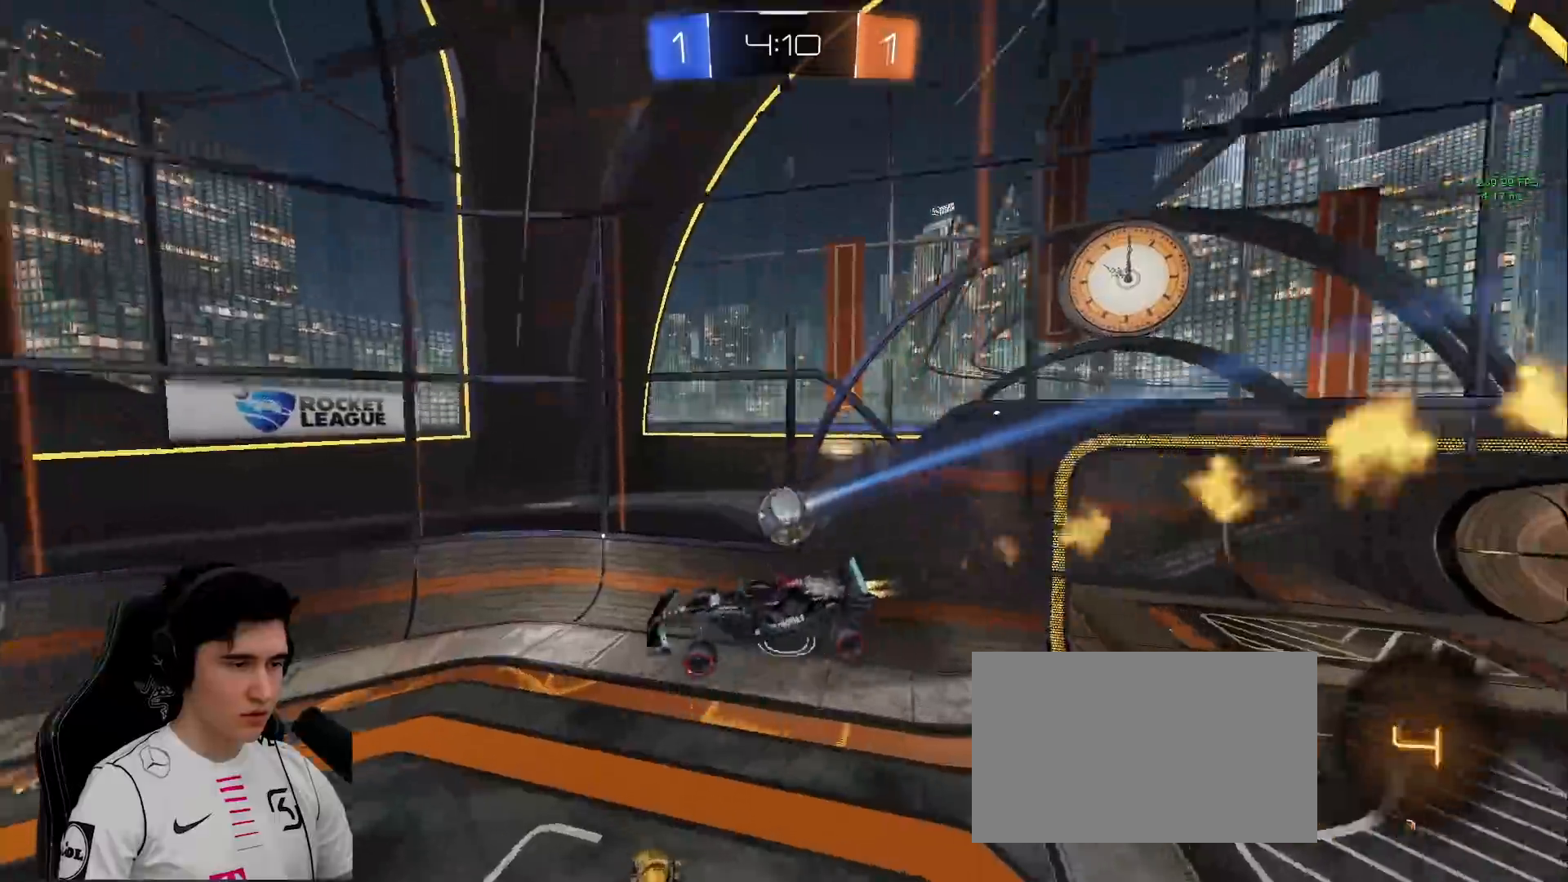
{"keys": ["w"], "mouse": [], "events": [[417, "mouse_left", "up"]]}
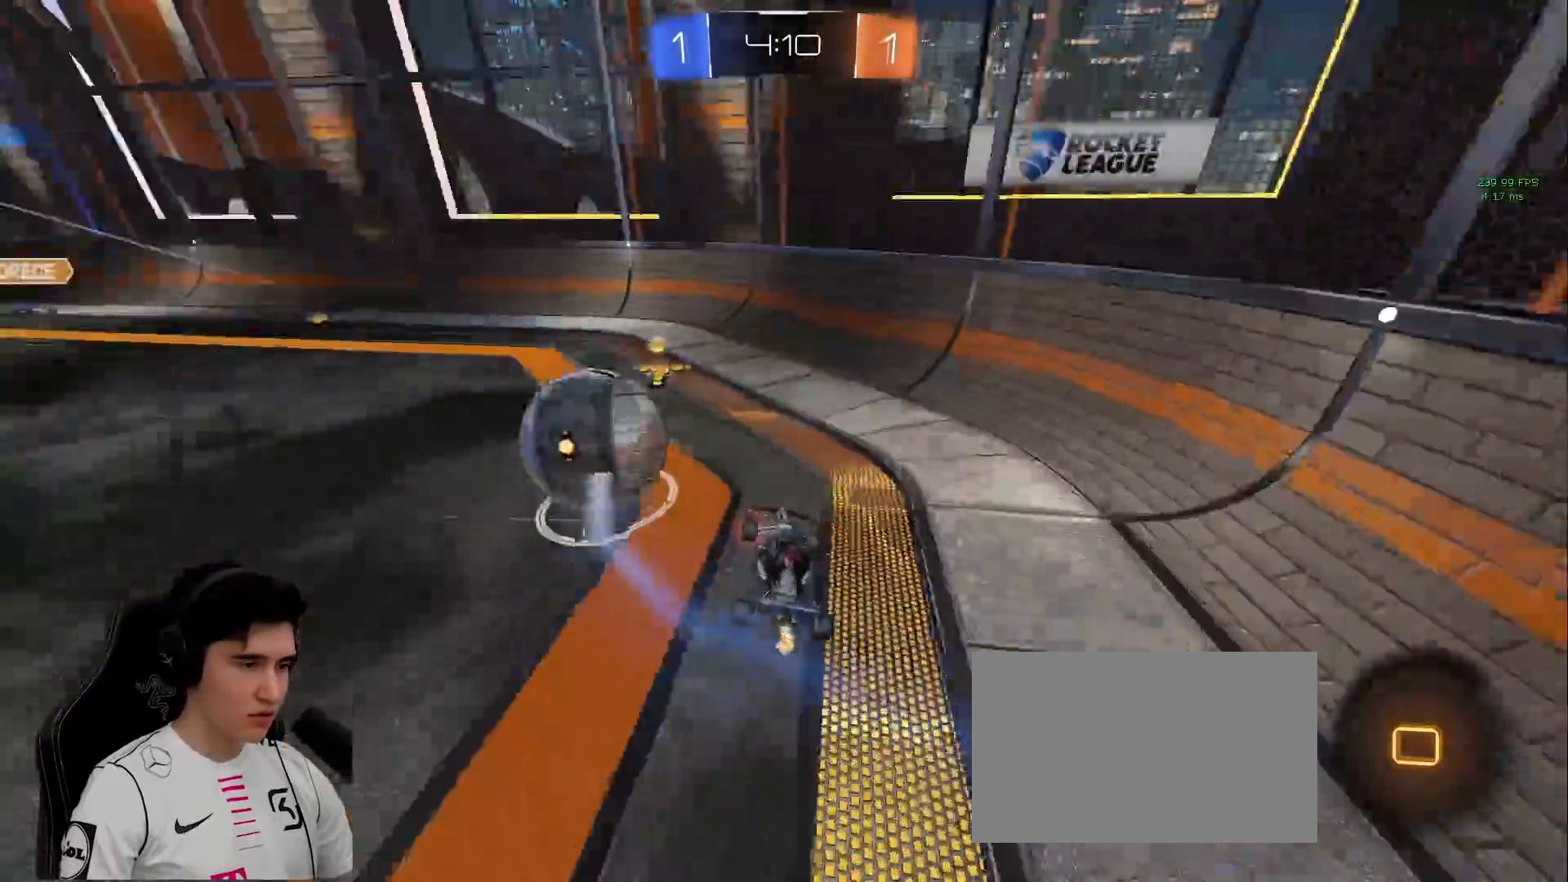
{"keys": ["a", "w"], "mouse": ["left"], "events": [[200, "a", "down"], [467, "mouse_left", "down"]]}
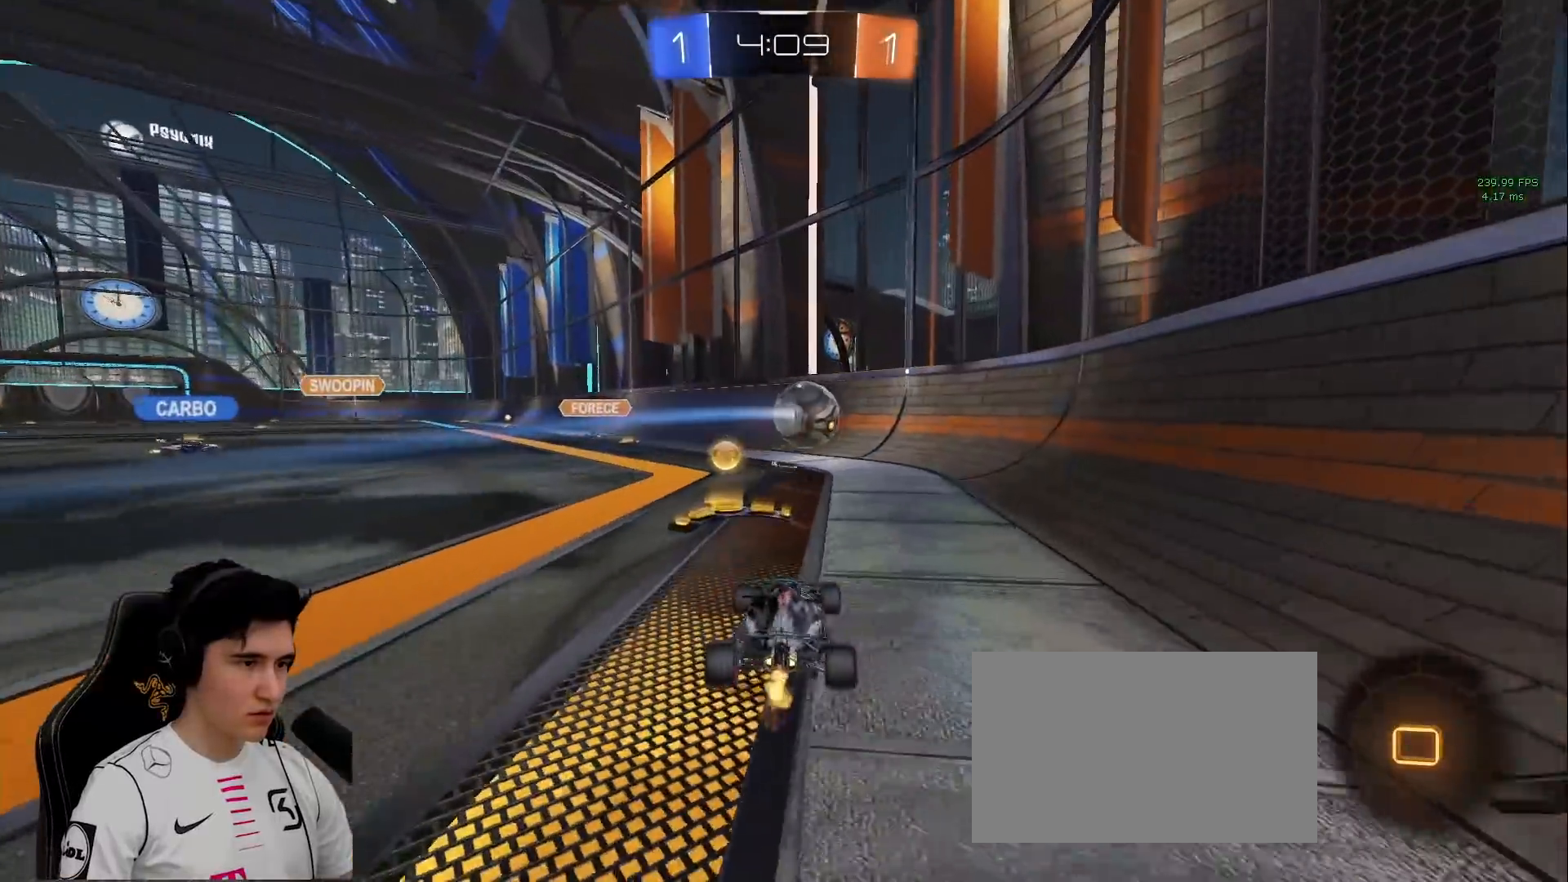
{"keys": ["d", "s", "shift"], "mouse": ["left", "right"], "events": [[17, "a", "up"], [67, "mouse_right", "down"], [167, "mouse_right", "up"], [167, "shift", "down"], [217, "d", "down"], [217, "mouse_right", "down"], [300, "s", "down"], [300, "w", "up"]]}
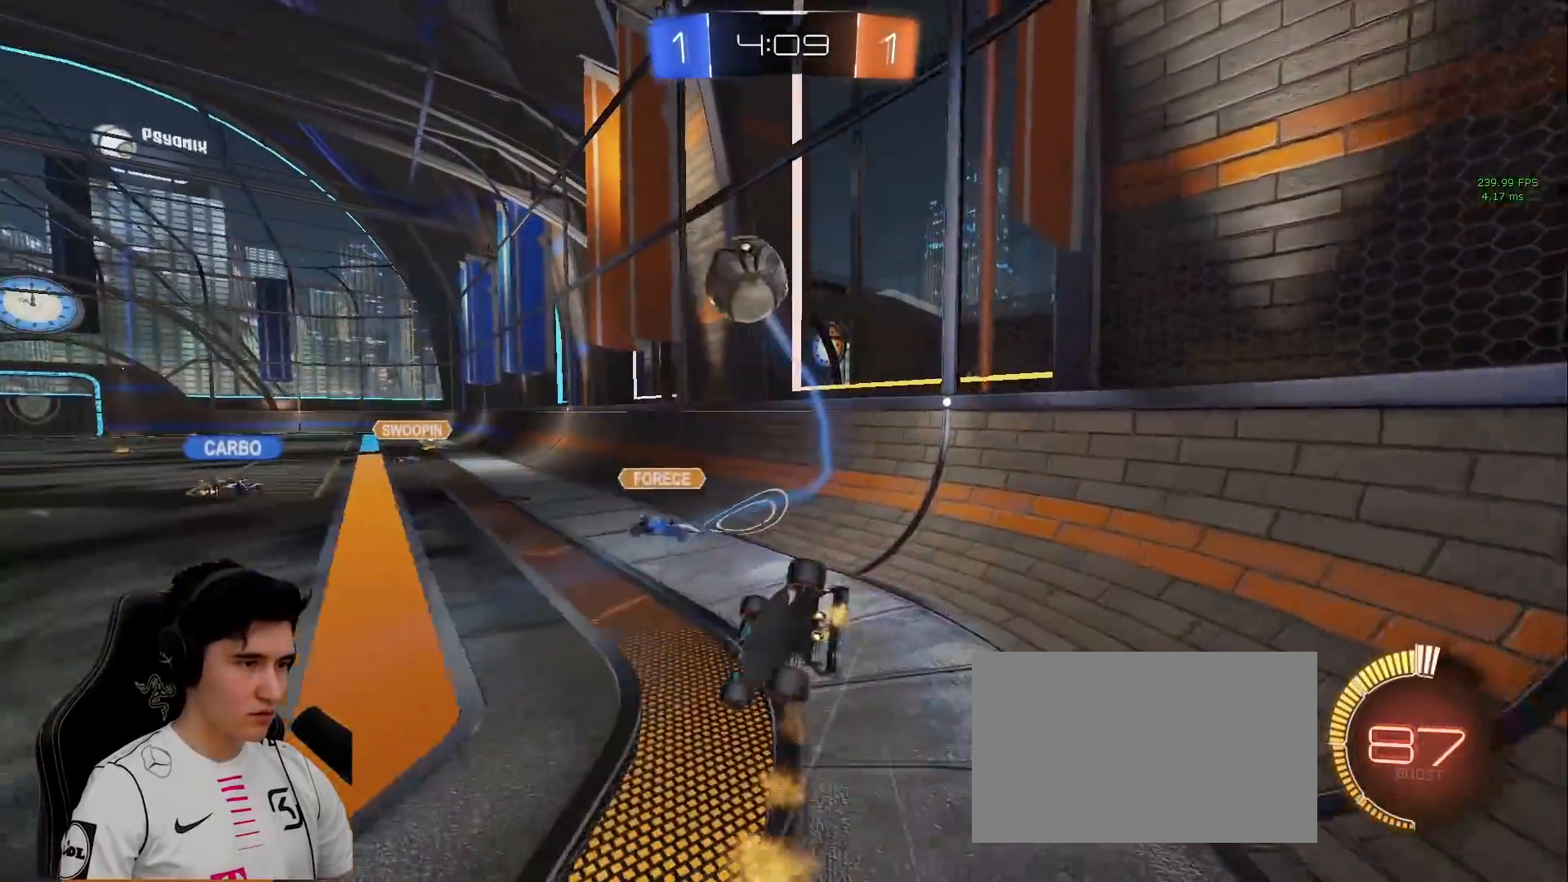
{"keys": ["w"], "mouse": ["left"], "events": [[33, "mouse_right", "up"], [33, "s", "up"], [233, "mouse_left", "up"], [317, "mouse_left", "down"], [367, "w", "down"], [417, "shift", "up"], [467, "d", "up"]]}